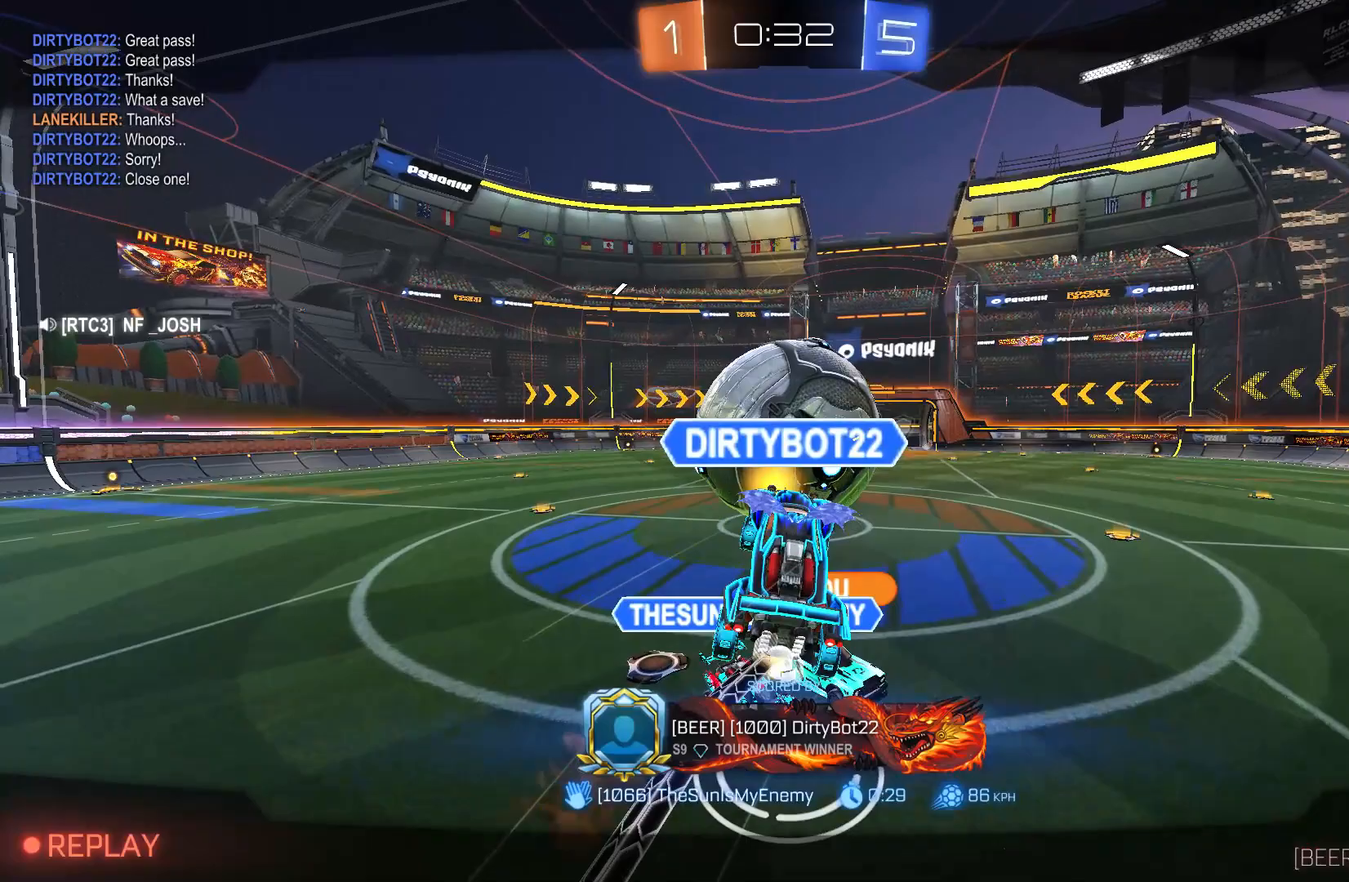
Gameplay with a controller (Xbox layout); each line is a JSON object with the inputs held at the frame after it. "events" lists button and stick changes between this image and that frame as [ms after this image, input, new state], when the widget could be followed in between. Not read: DPAD_DOWN DPAD_LEFT DPAD_RIGHT DPAD_UP L3 R3 SELECT START right_stick.
{"buttons": [], "left_stick": "center", "events": []}
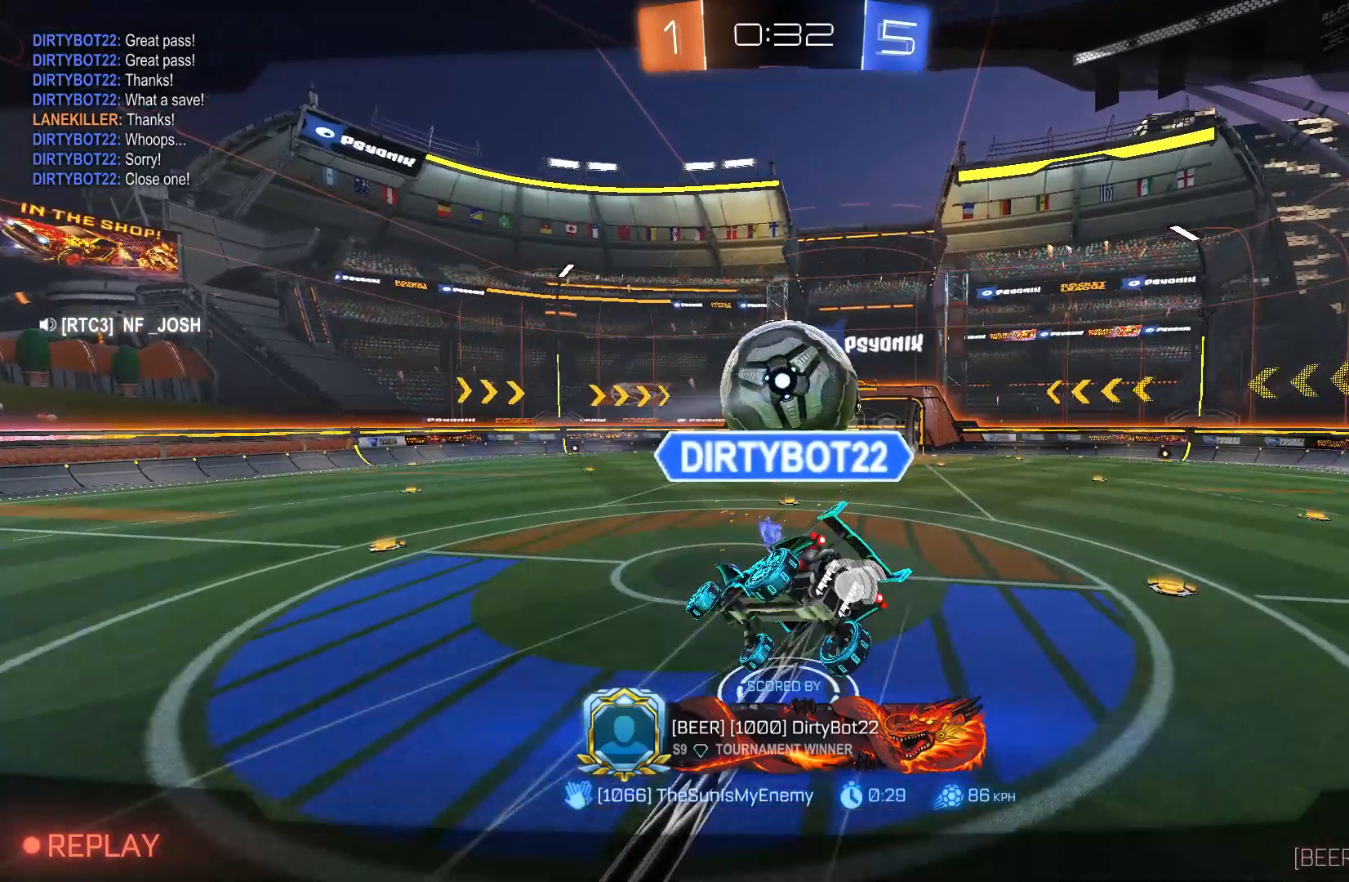
{"buttons": [], "left_stick": "center", "events": []}
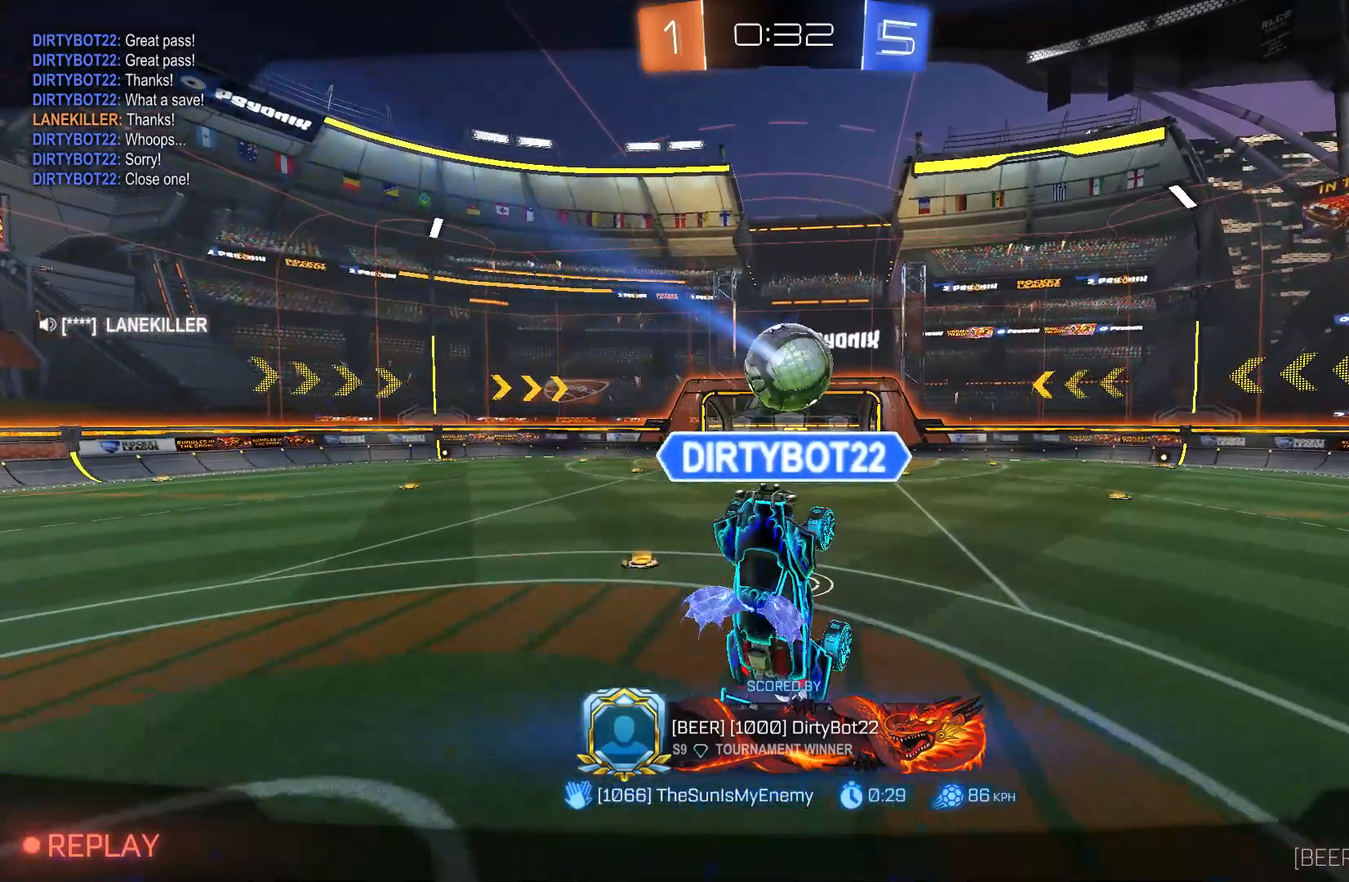
{"buttons": [], "left_stick": "center", "events": []}
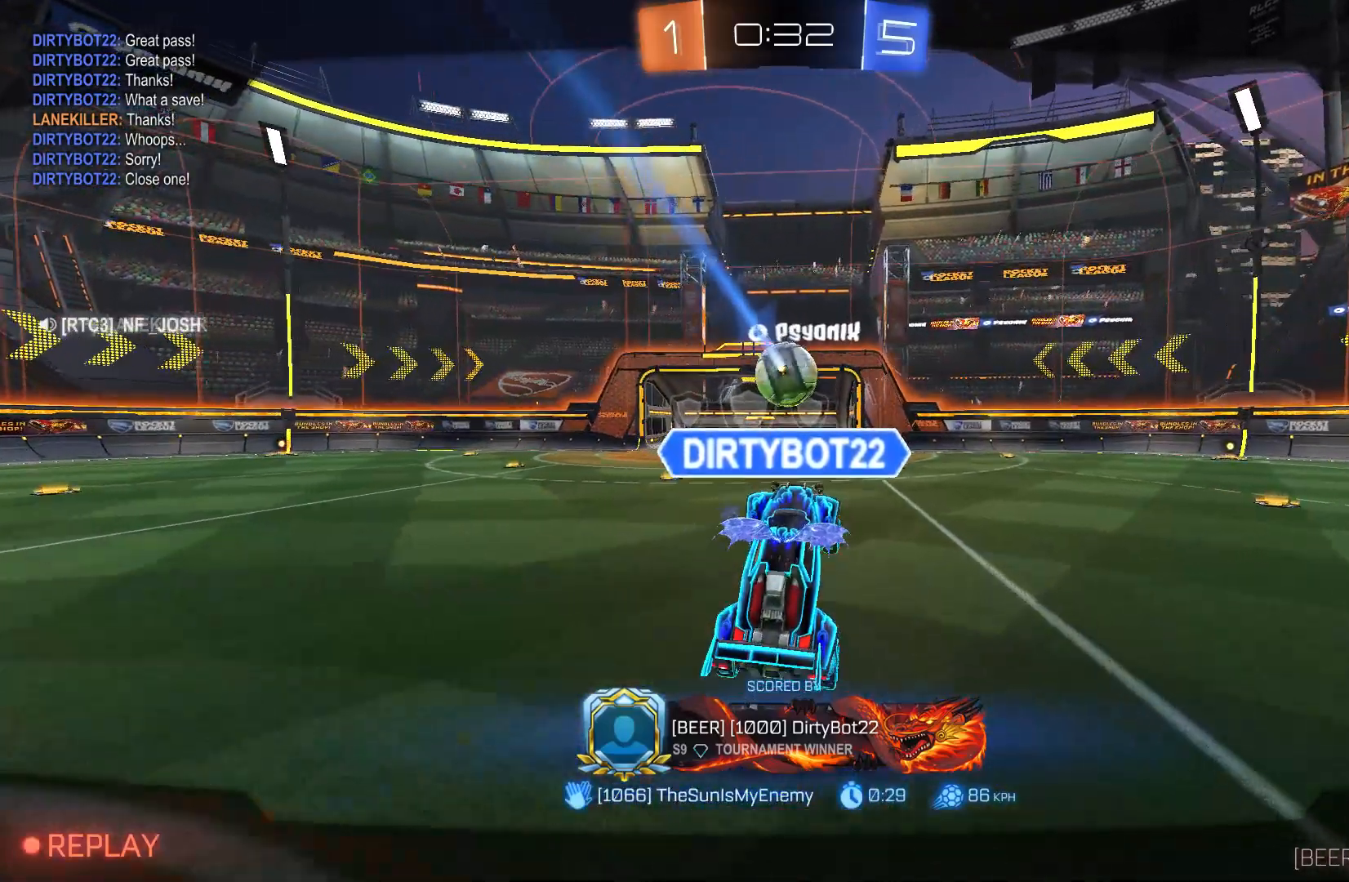
{"buttons": [], "left_stick": "center", "events": []}
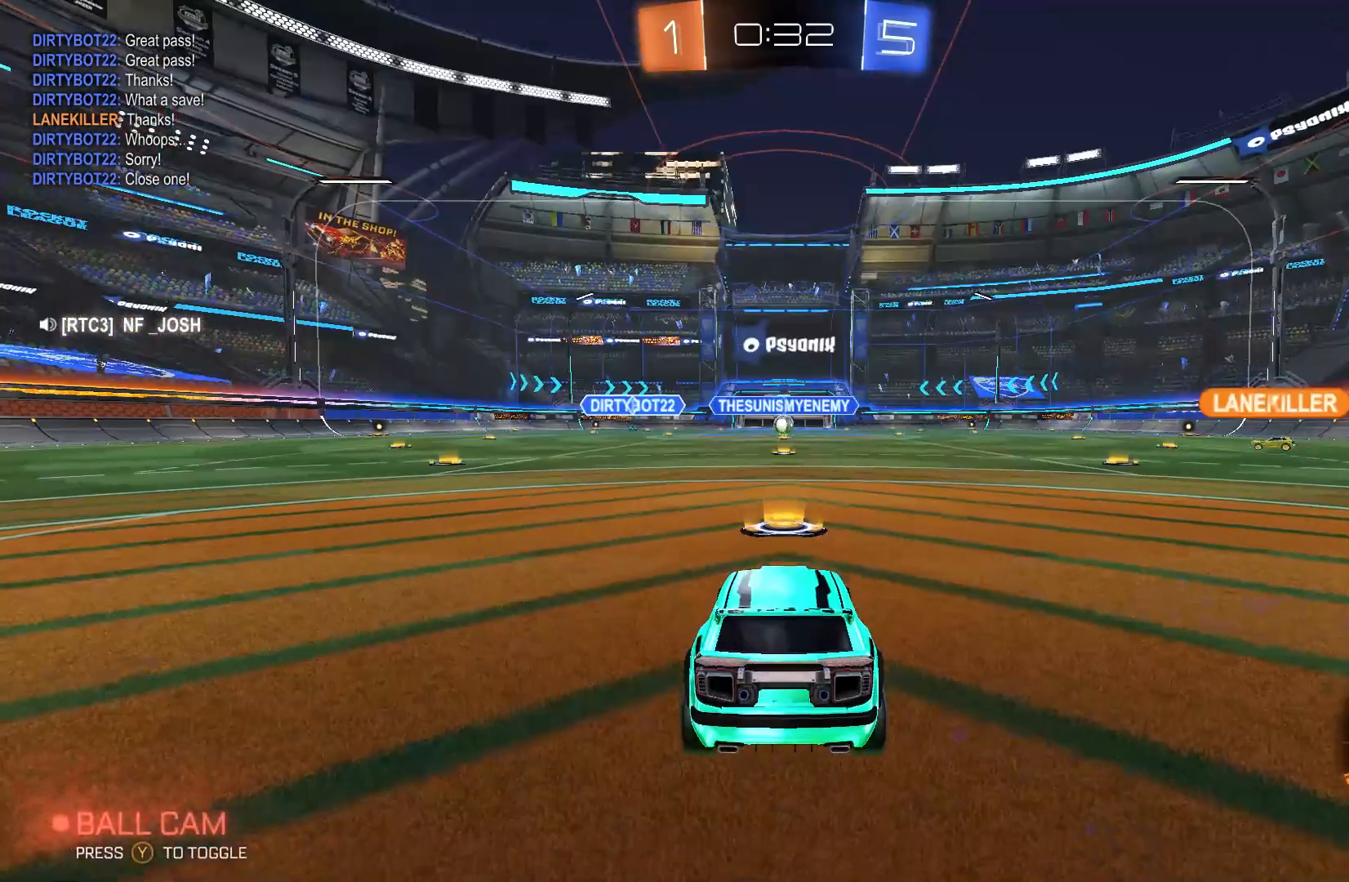
{"buttons": ["Y"], "left_stick": "center", "events": [[500, "Y", "down"]]}
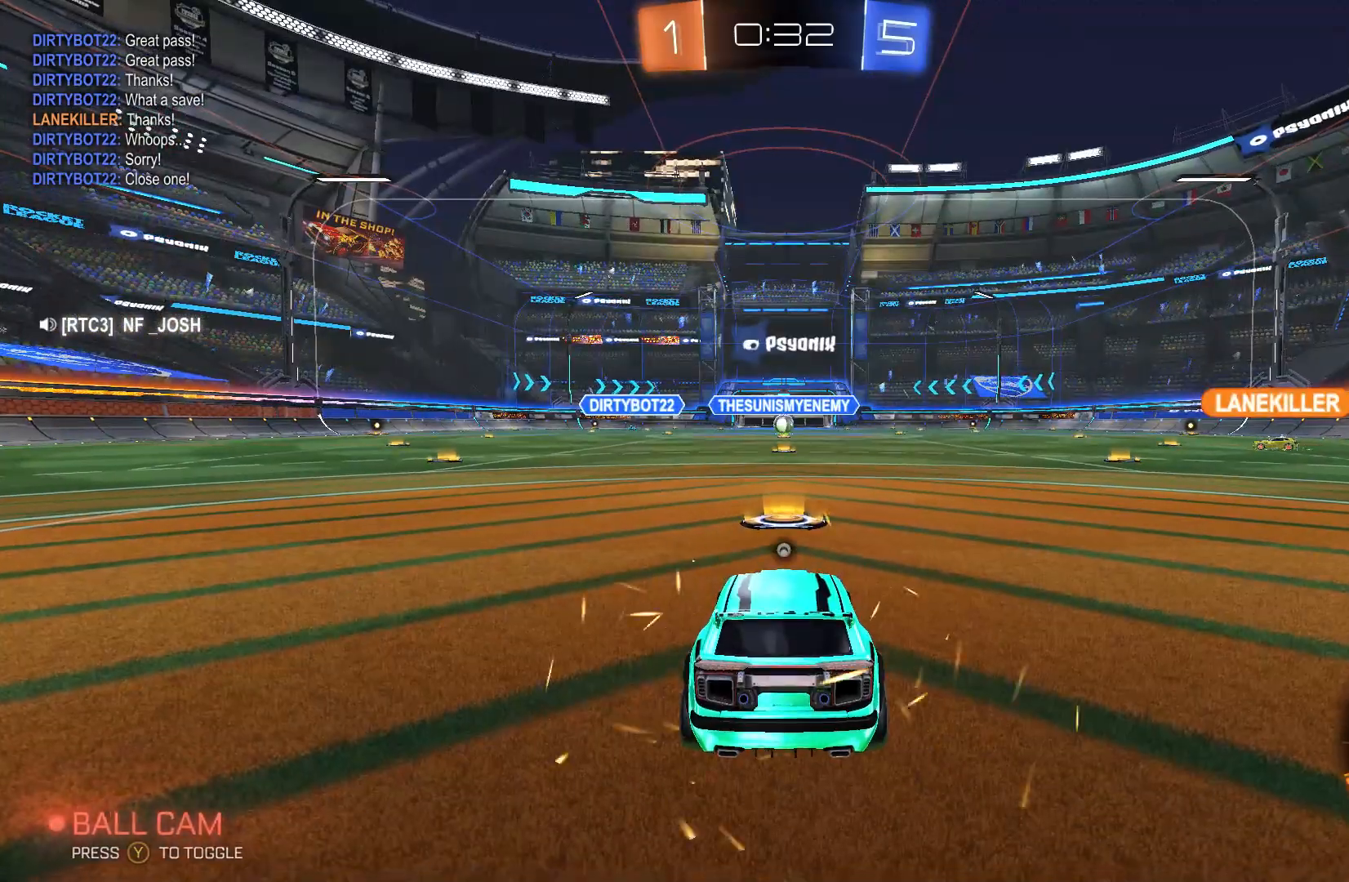
{"buttons": [], "left_stick": "up", "events": [[133, "Y", "up"], [367, "Y", "down"], [467, "Y", "up"], [500, "left_stick", "up"]]}
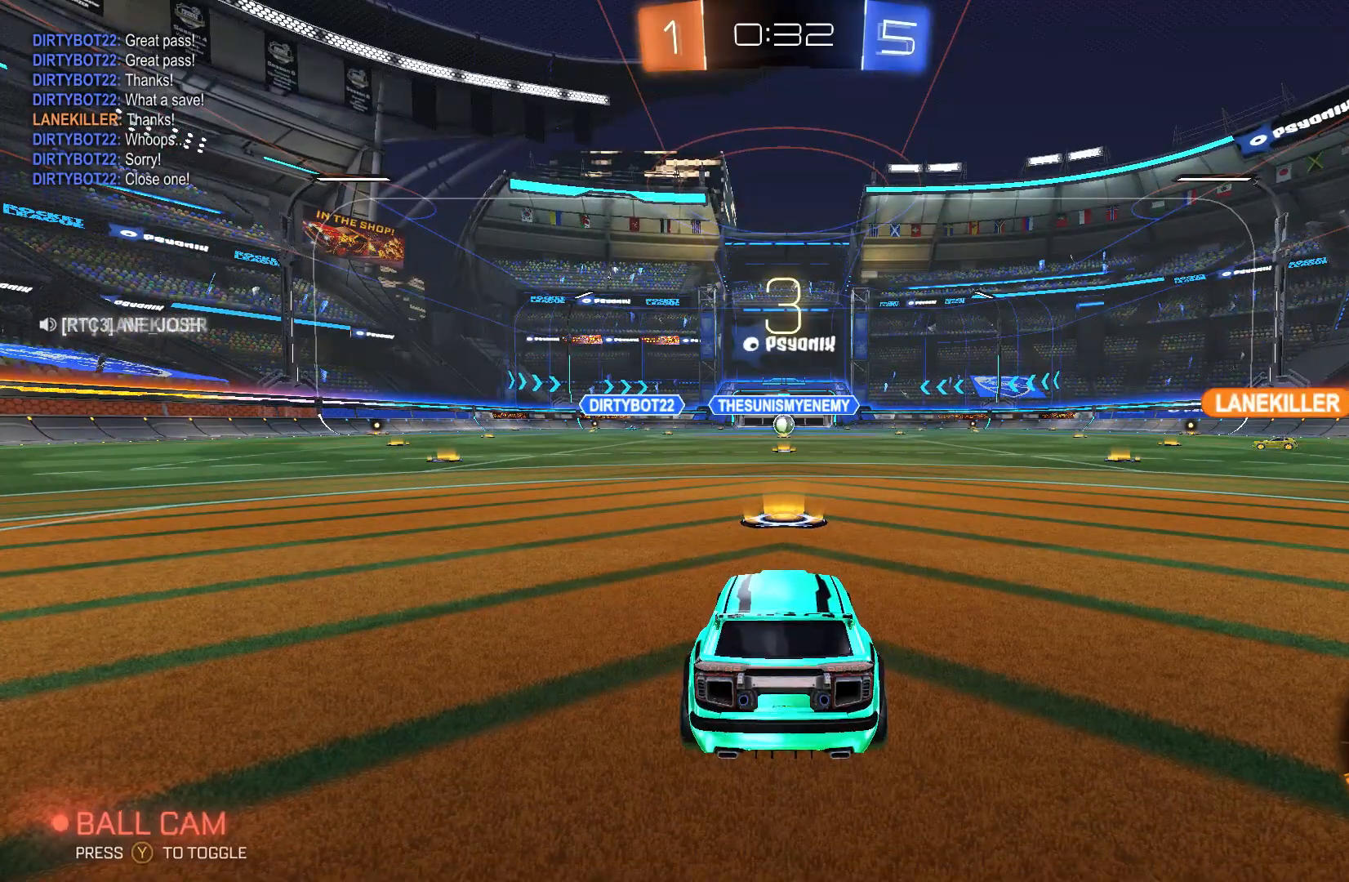
{"buttons": ["L1"], "left_stick": "up", "events": [[67, "L1", "down"]]}
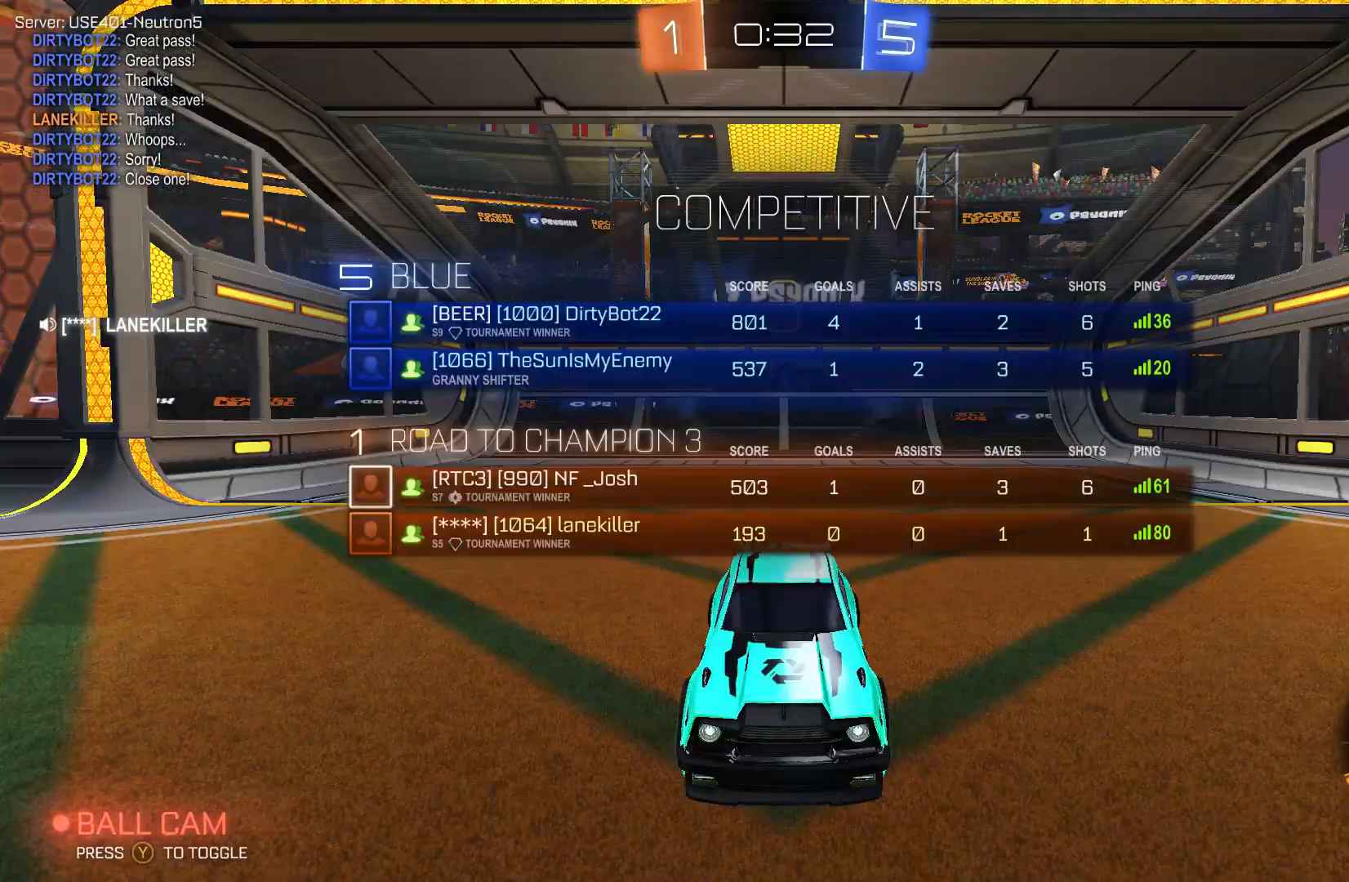
{"buttons": [], "left_stick": "center", "events": [[167, "L1", "up"], [267, "left_stick", "center"]]}
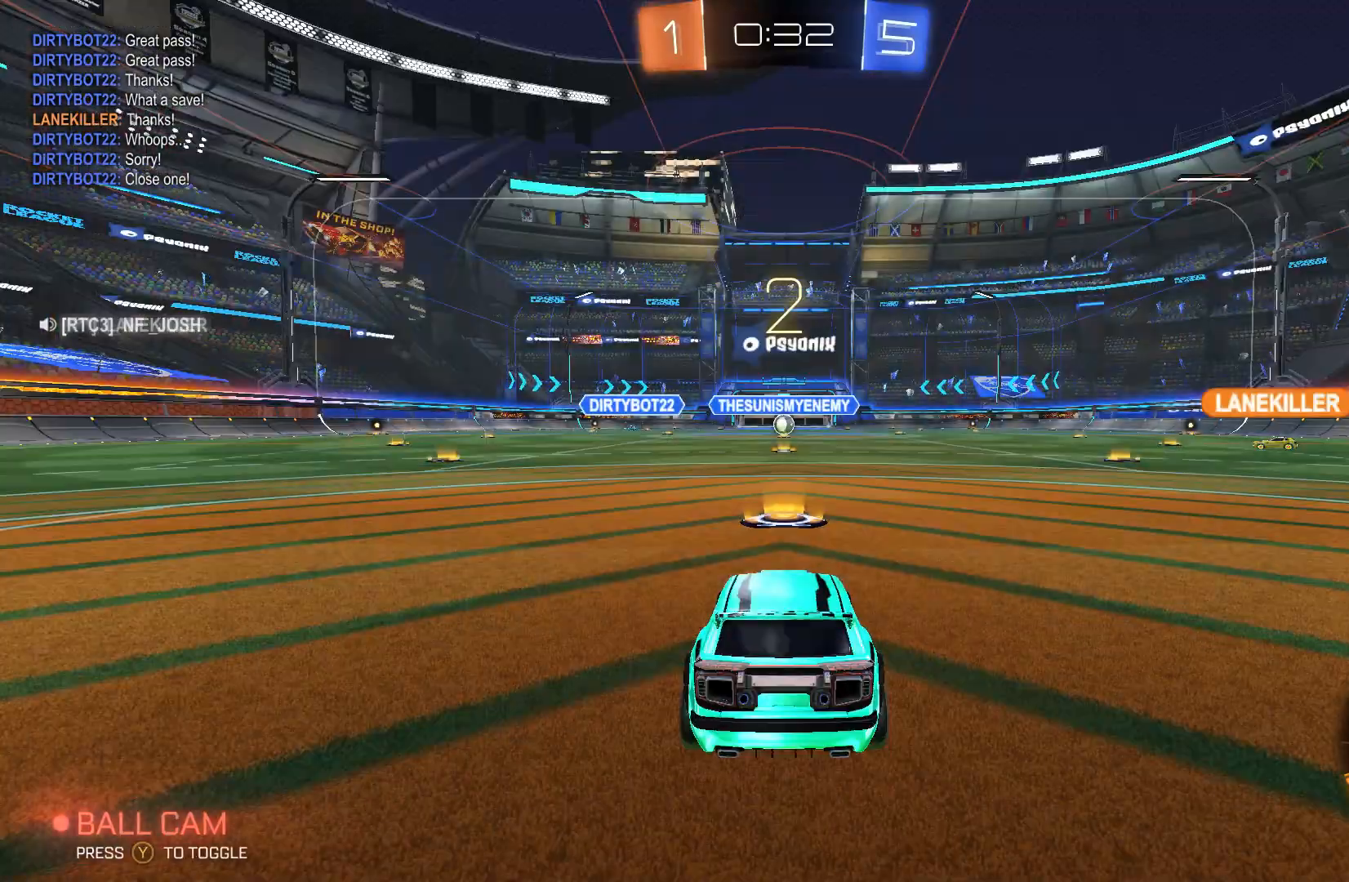
{"buttons": [], "left_stick": "center", "events": []}
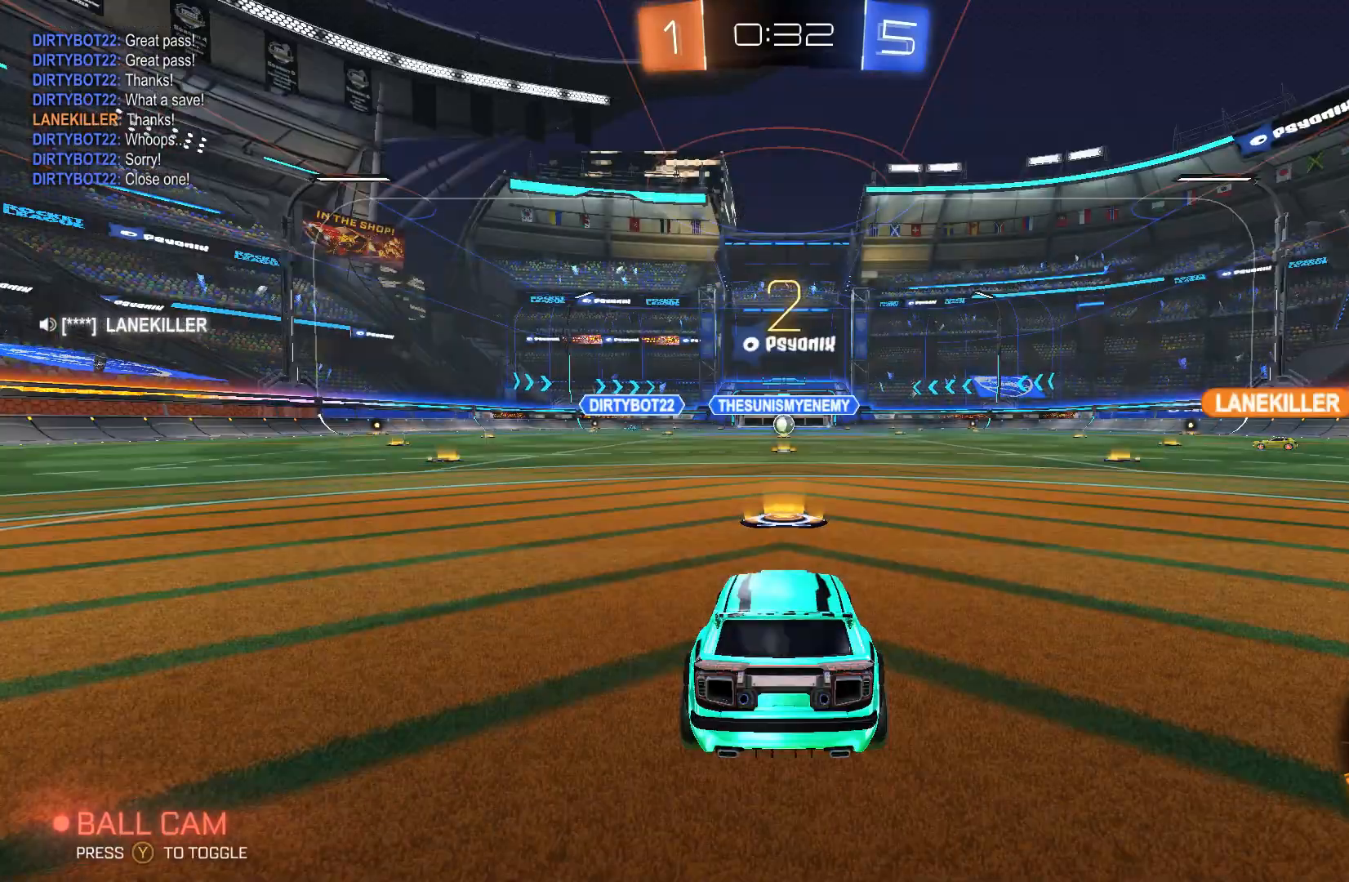
{"buttons": ["B", "R2"], "left_stick": "center", "events": [[267, "R2", "down"], [400, "B", "down"]]}
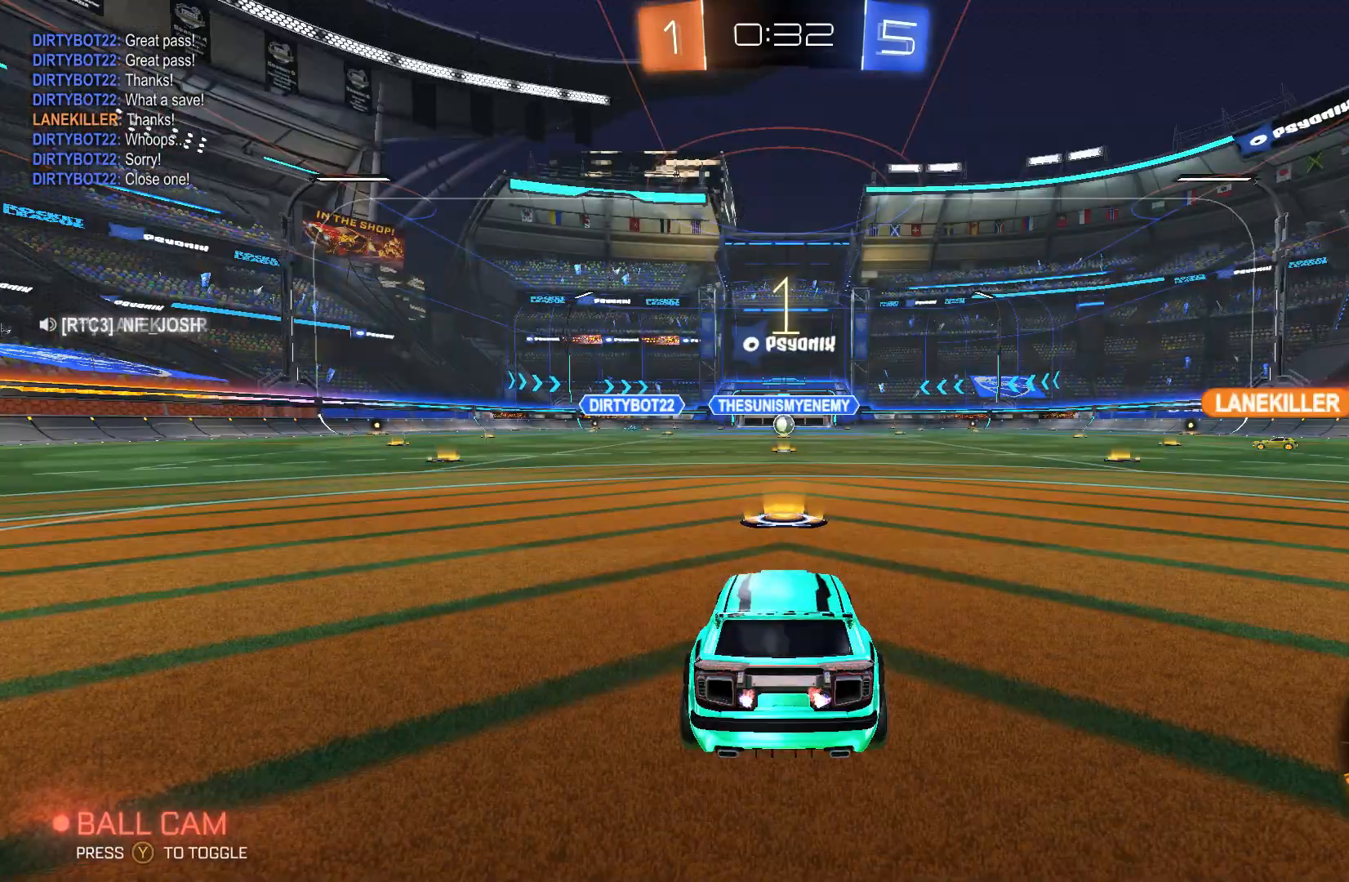
{"buttons": ["B", "R2"], "left_stick": "center", "events": []}
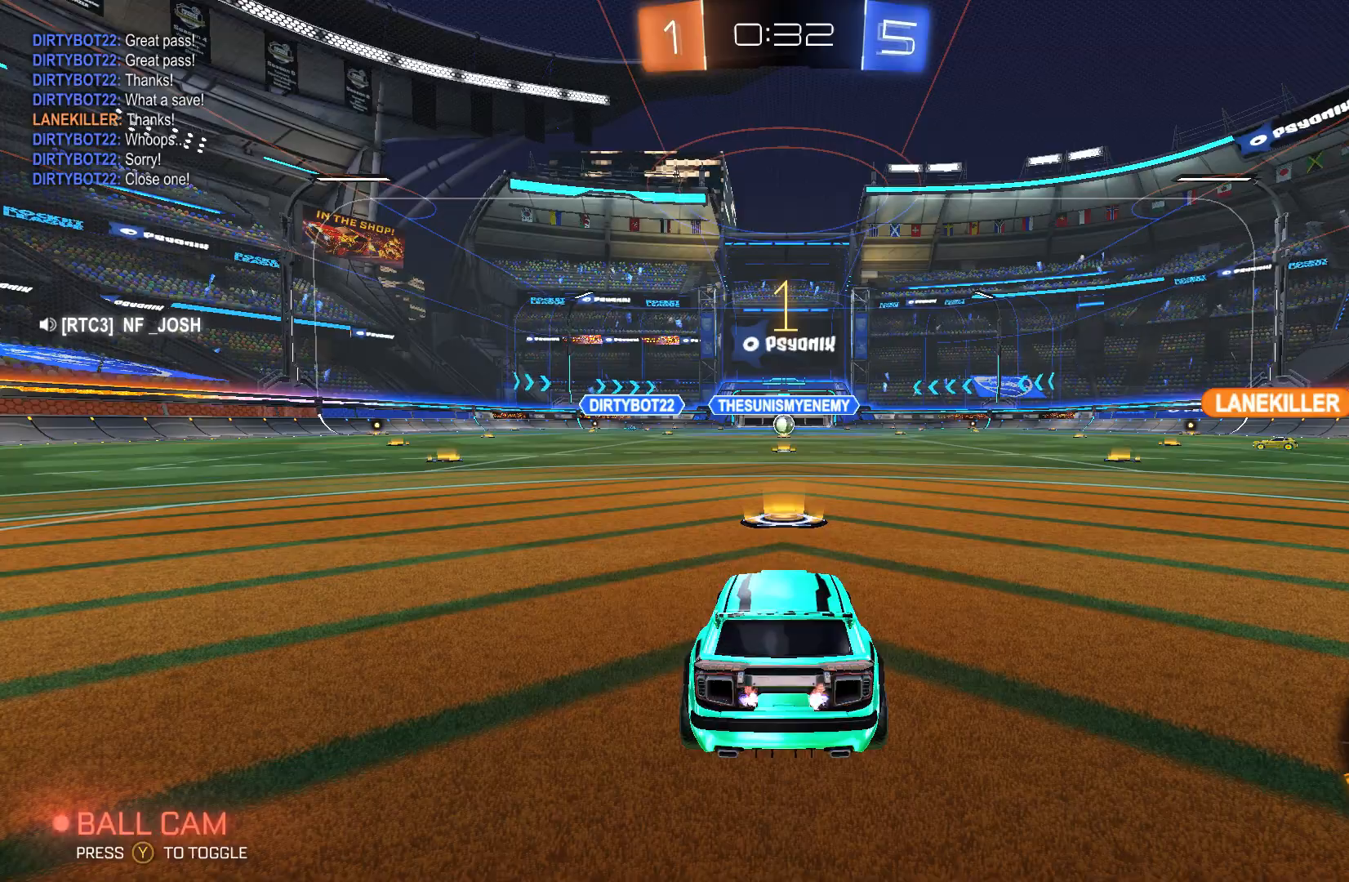
{"buttons": ["B", "R2"], "left_stick": "center", "events": []}
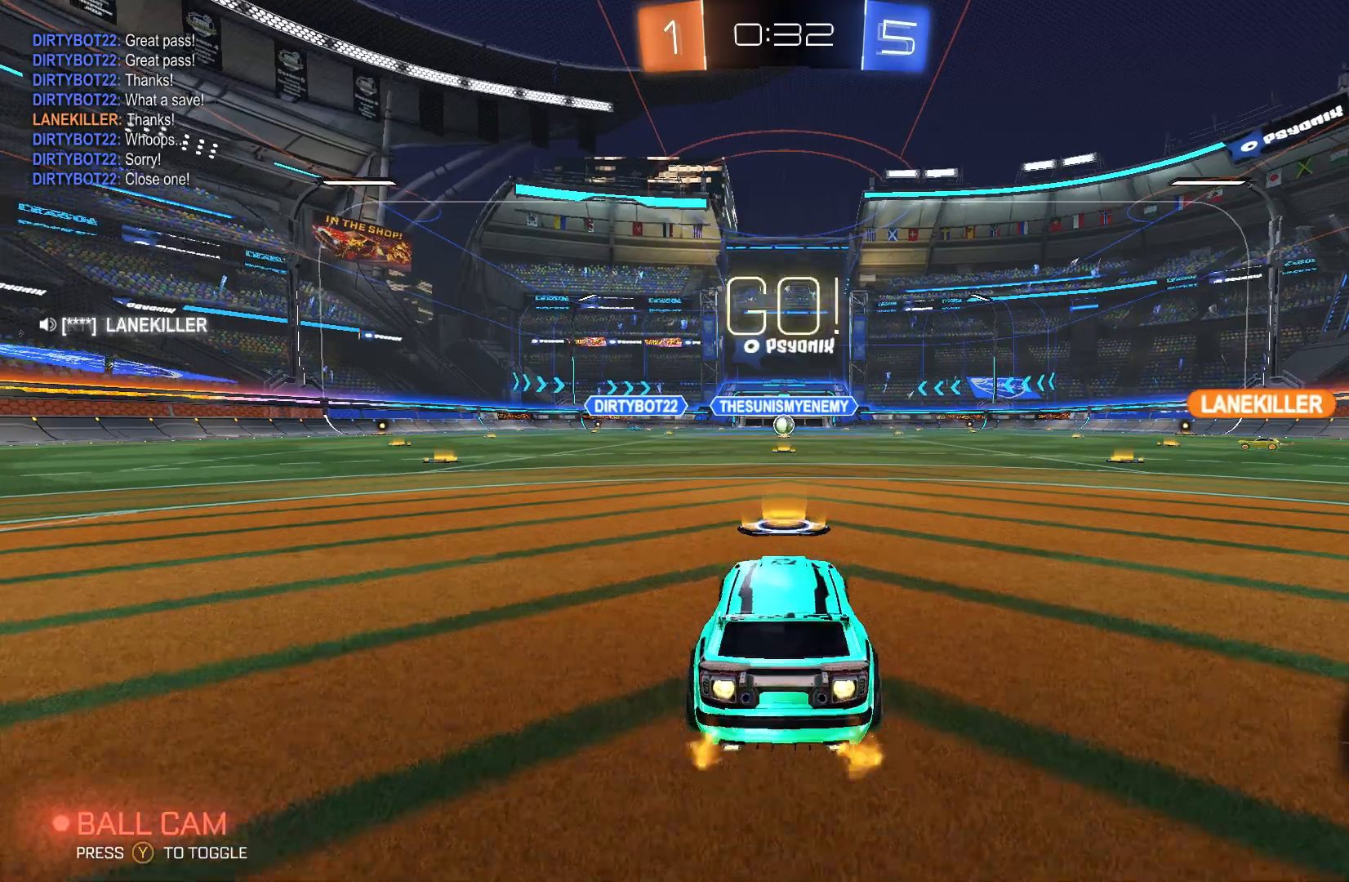
{"buttons": ["B", "R2"], "left_stick": "right", "events": [[133, "left_stick", "right"], [200, "Y", "down"], [333, "Y", "up"]]}
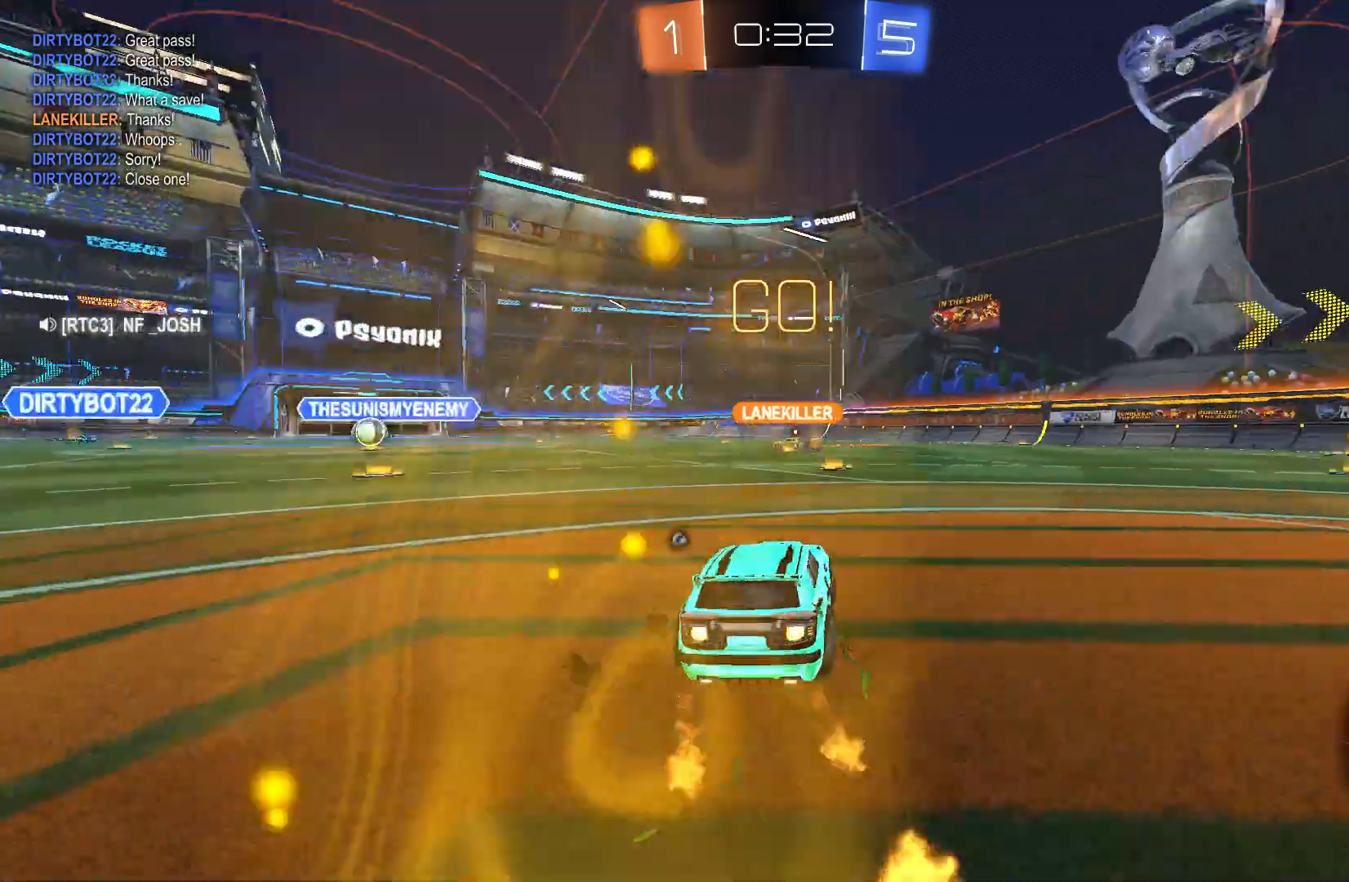
{"buttons": ["B", "R2"], "left_stick": "right", "events": []}
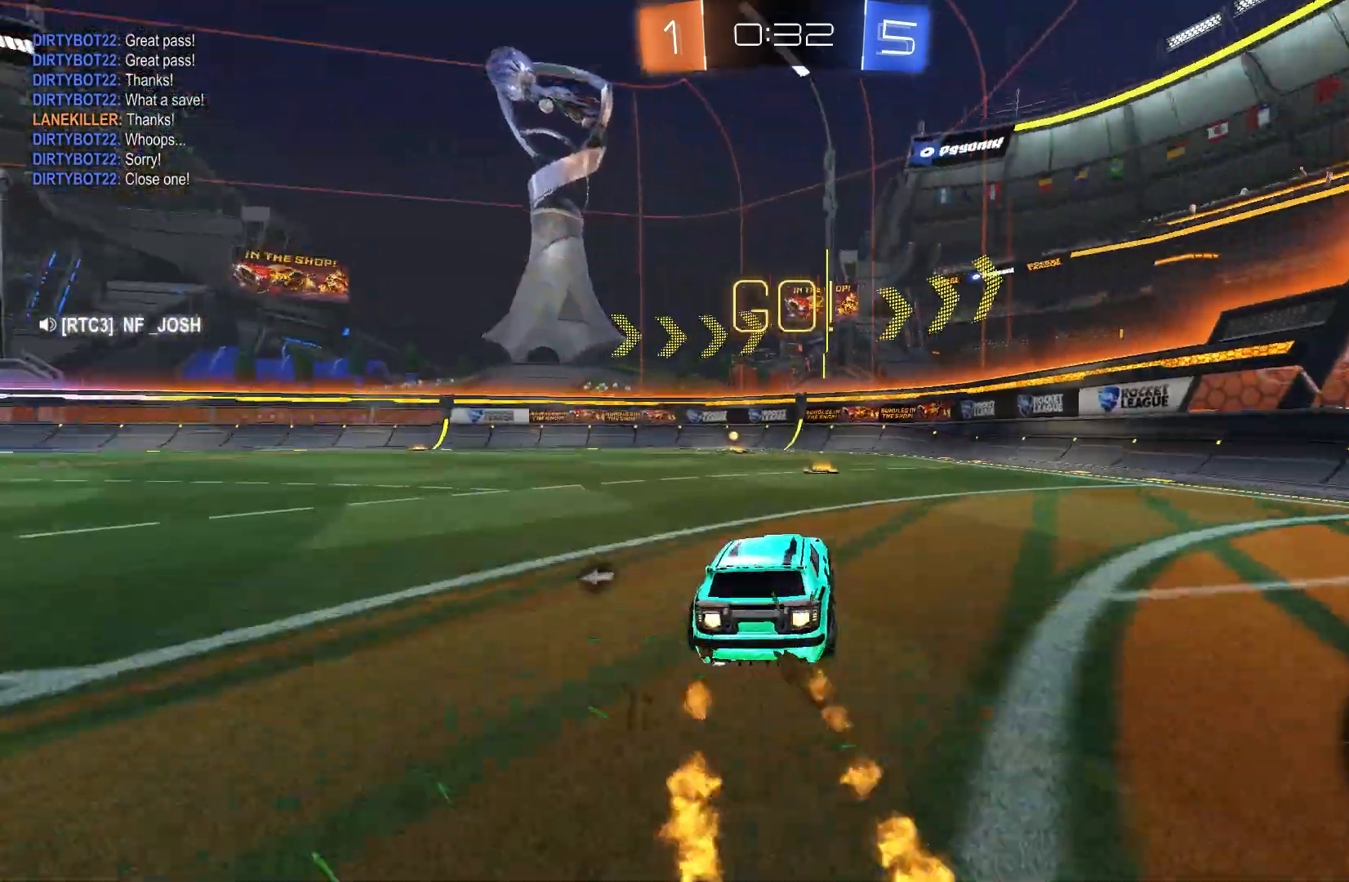
{"buttons": ["B", "R2"], "left_stick": "center", "events": [[33, "left_stick", "center"], [167, "left_stick", "left"], [300, "left_stick", "center"]]}
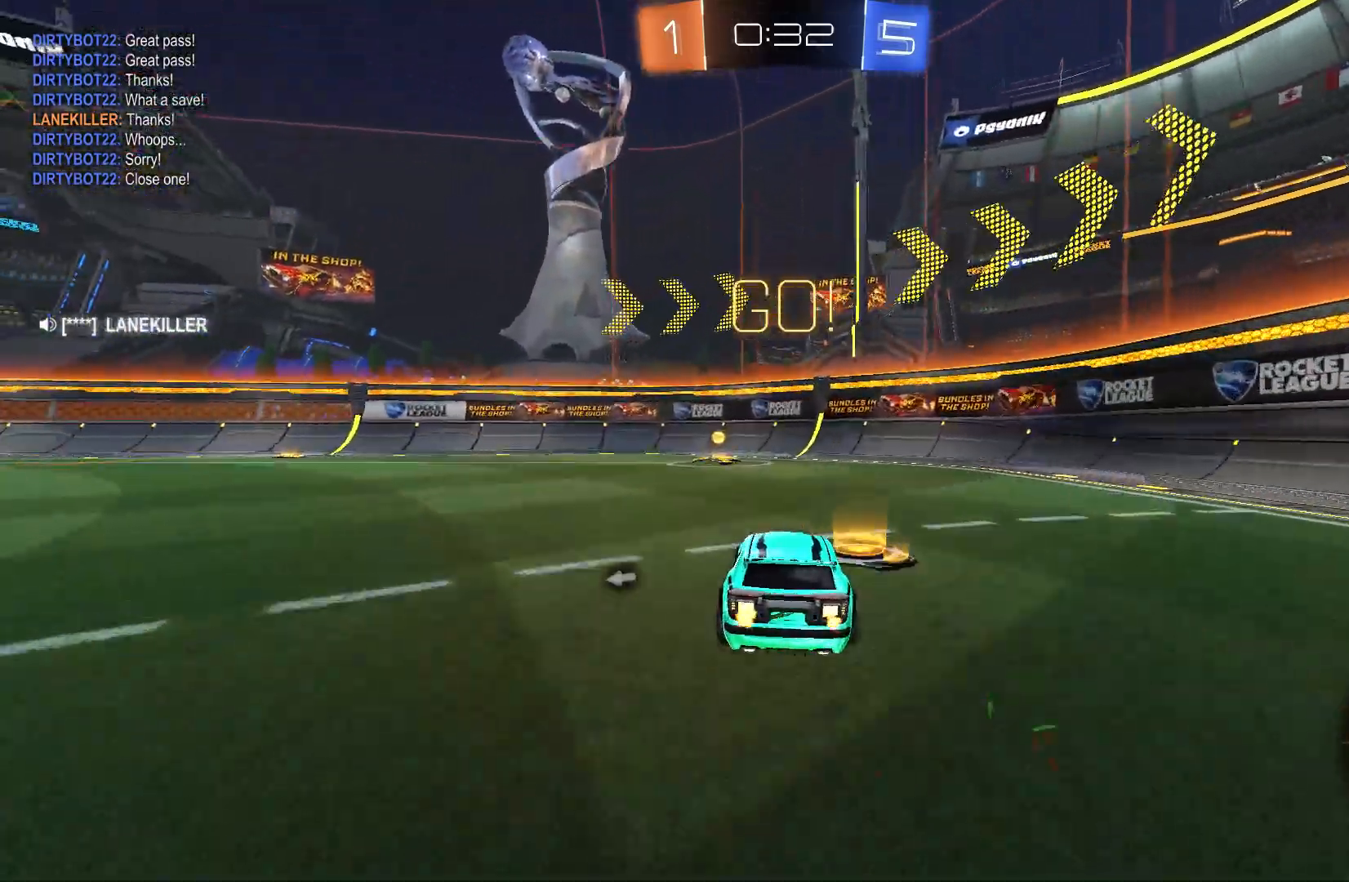
{"buttons": ["R2"], "left_stick": "left", "events": [[100, "Y", "down"], [100, "left_stick", "left"], [167, "left_stick", "center"], [200, "Y", "up"], [333, "B", "up"], [433, "left_stick", "left"]]}
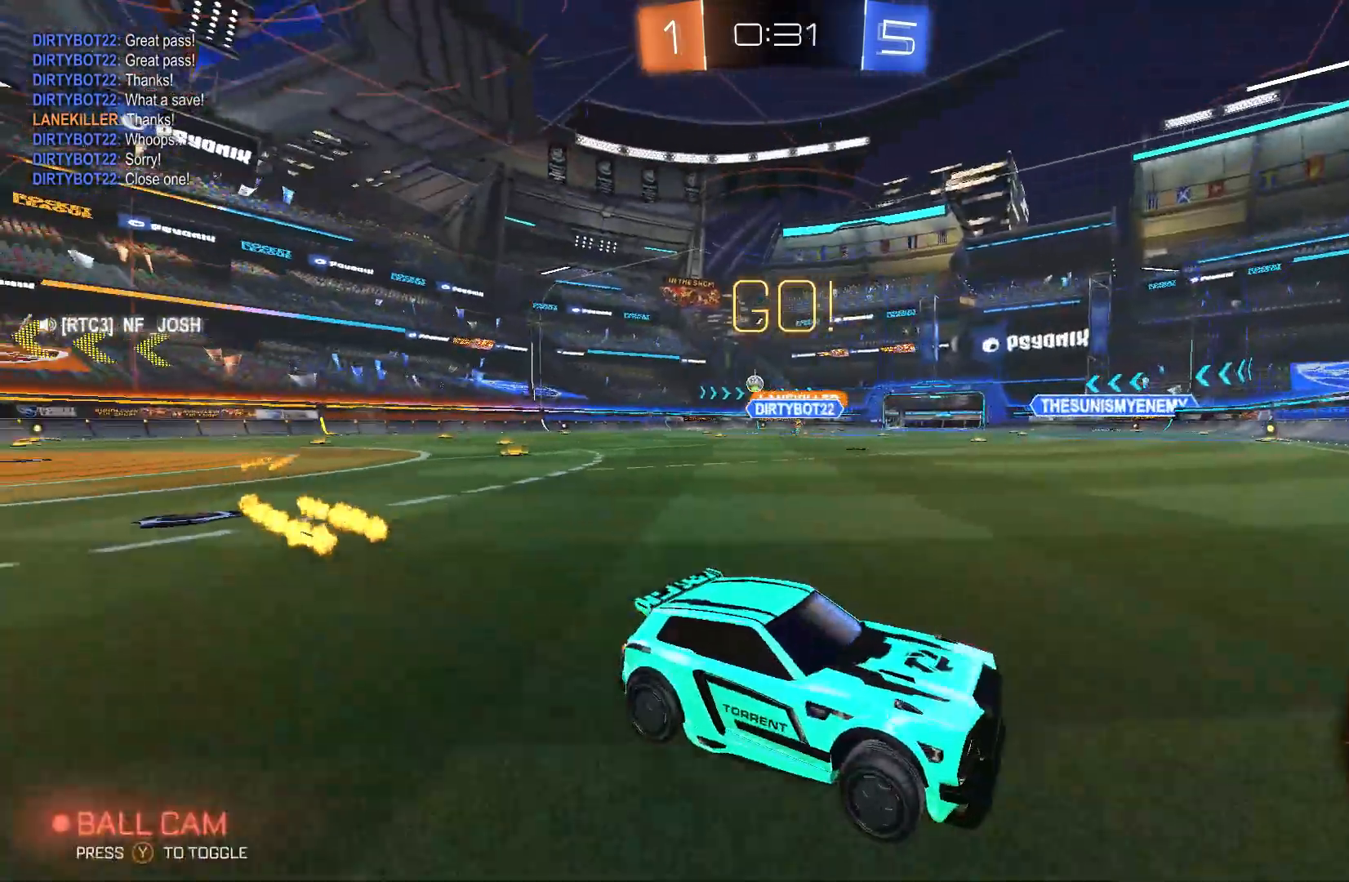
{"buttons": ["R2"], "left_stick": "left", "events": [[67, "X", "down"], [133, "X", "up"]]}
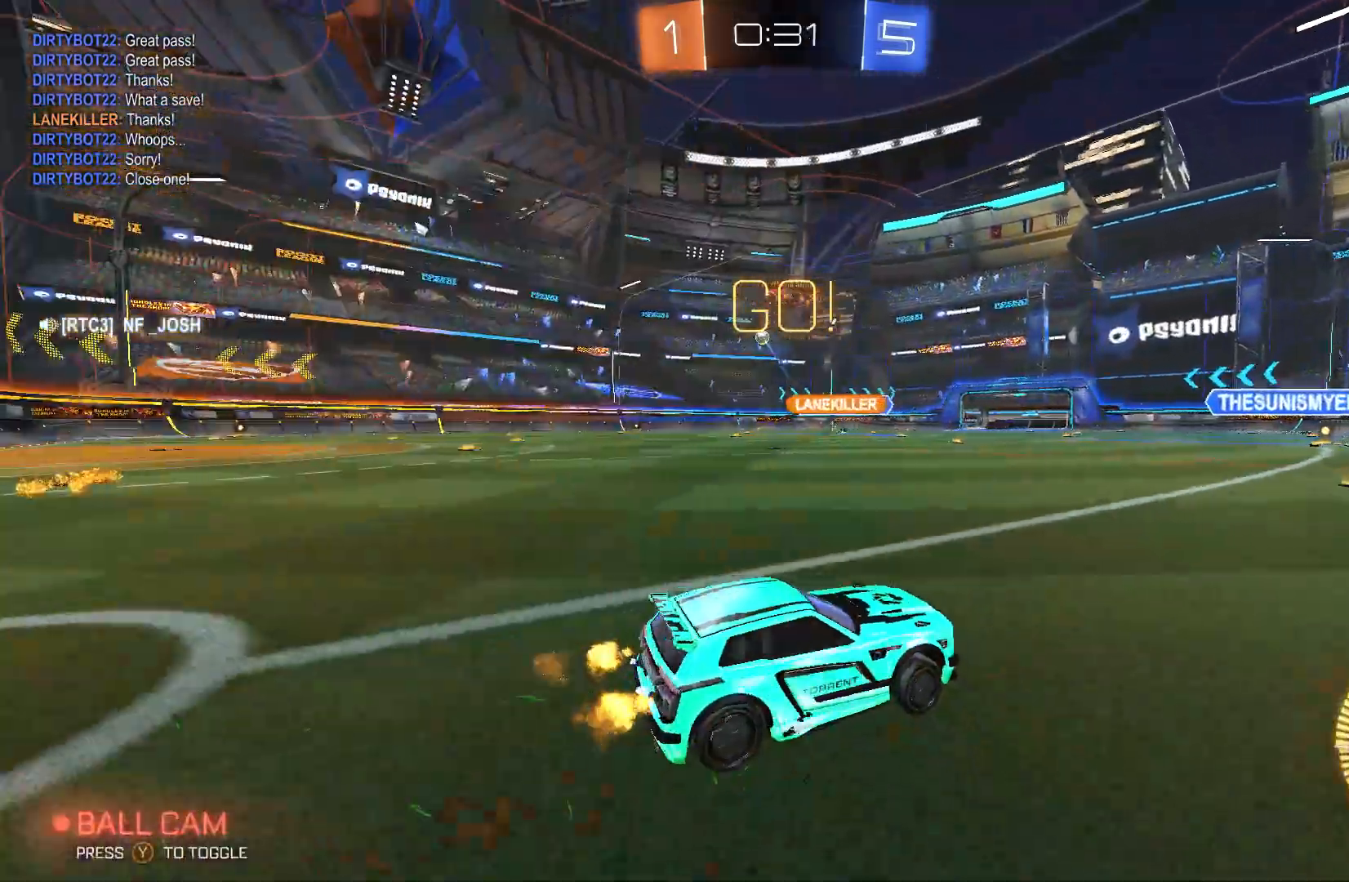
{"buttons": ["R2"], "left_stick": "up-left", "events": [[233, "B", "down"], [267, "left_stick", "up-left"], [400, "left_stick", "center"], [467, "B", "up"], [467, "left_stick", "up-left"]]}
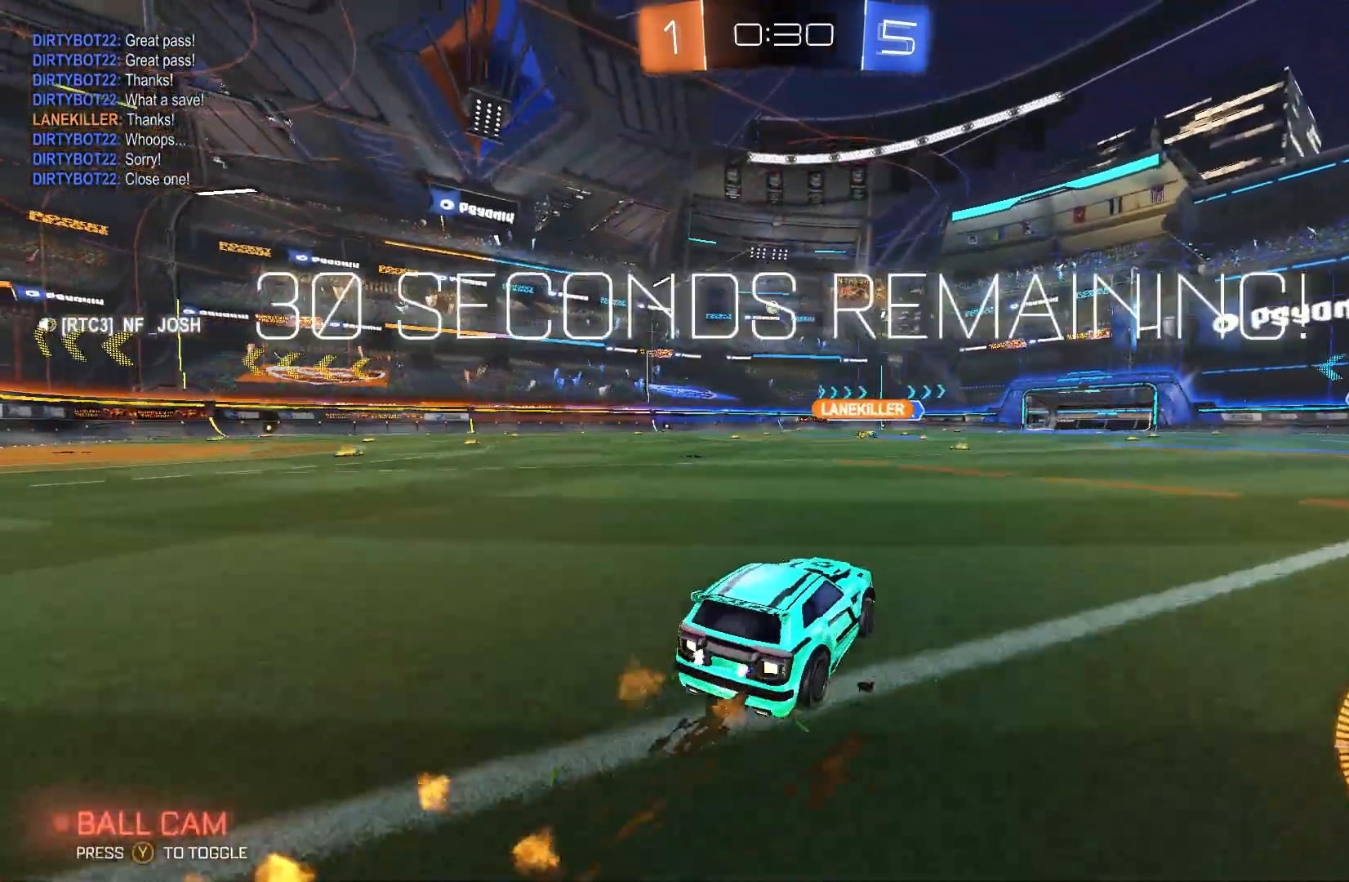
{"buttons": ["A", "R2"], "left_stick": "up", "events": [[133, "A", "down"], [200, "left_stick", "up"], [267, "A", "up"], [300, "A", "down"]]}
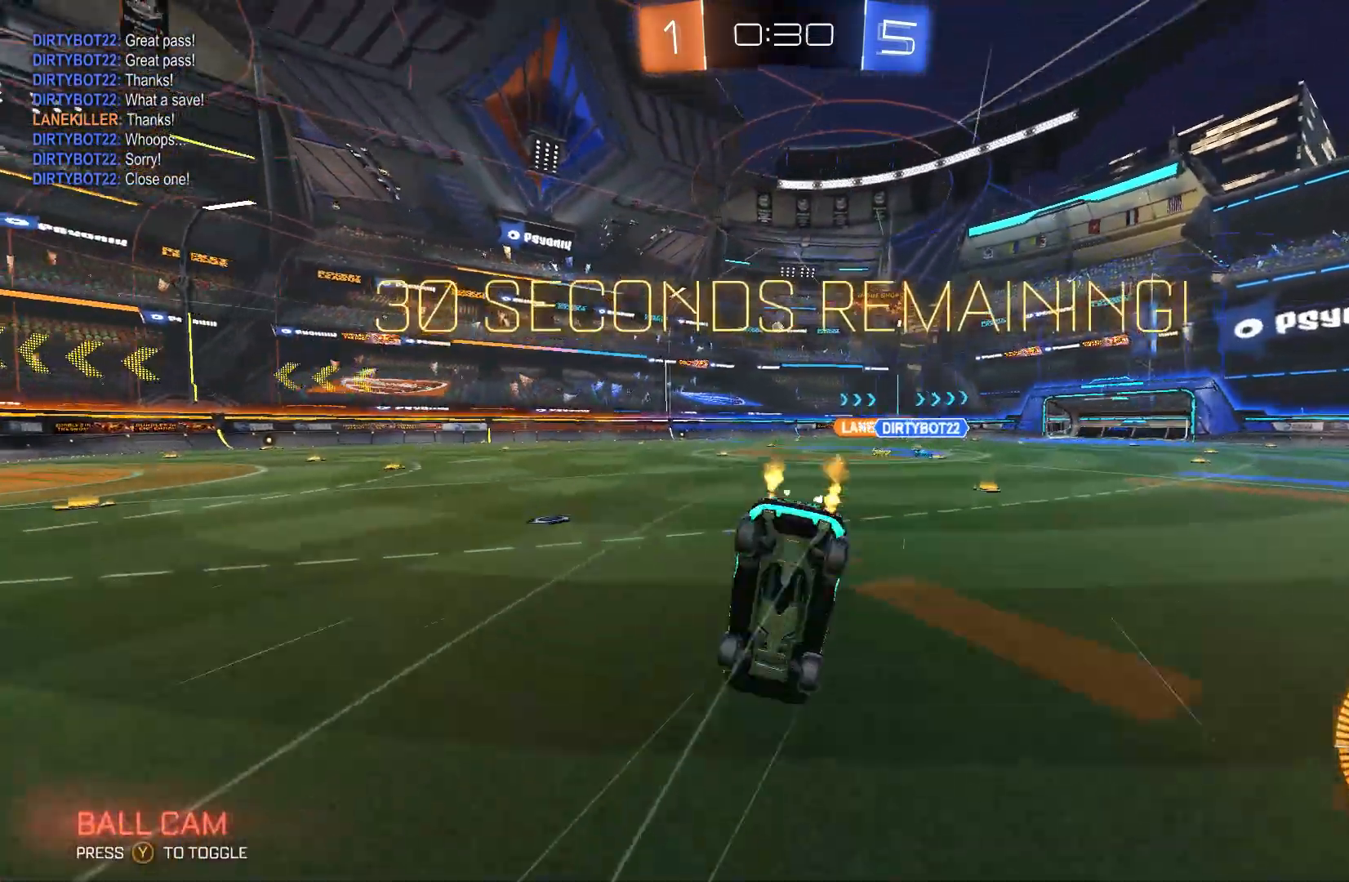
{"buttons": ["R2"], "left_stick": "center", "events": [[33, "A", "up"], [167, "left_stick", "center"]]}
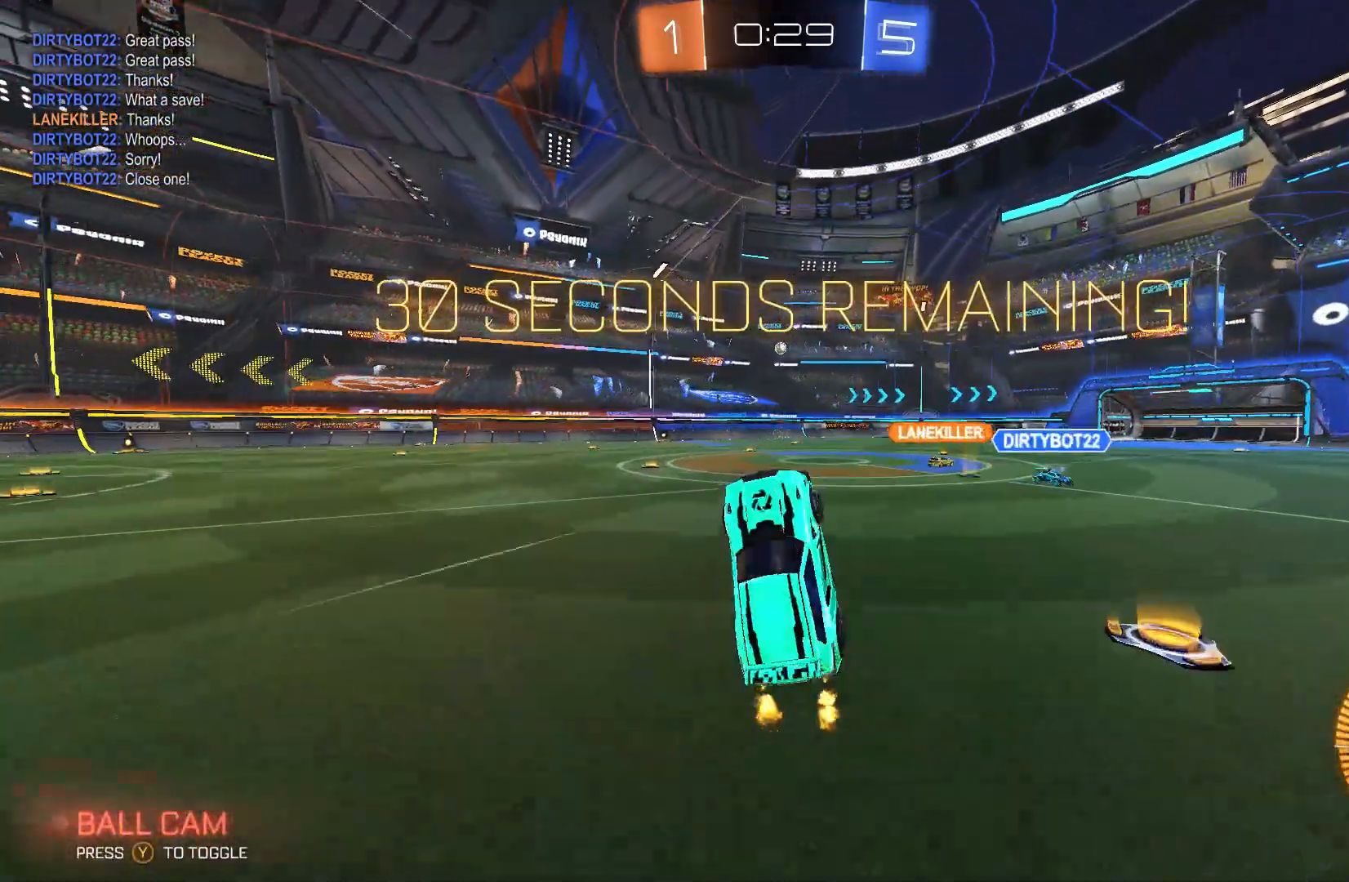
{"buttons": [], "left_stick": "up-right", "events": [[267, "R2", "up"], [267, "left_stick", "up-right"]]}
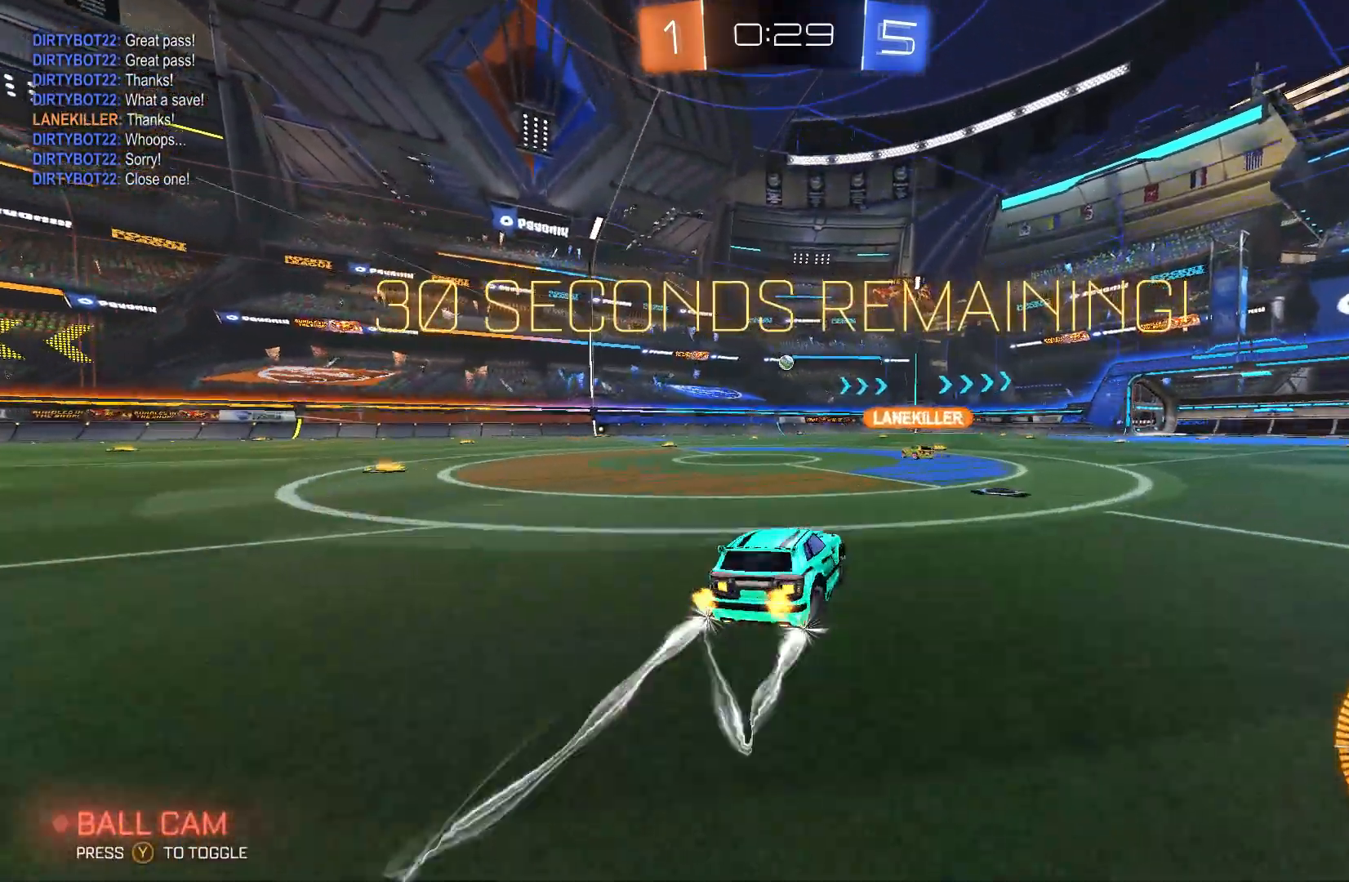
{"buttons": [], "left_stick": "center", "events": [[33, "left_stick", "center"]]}
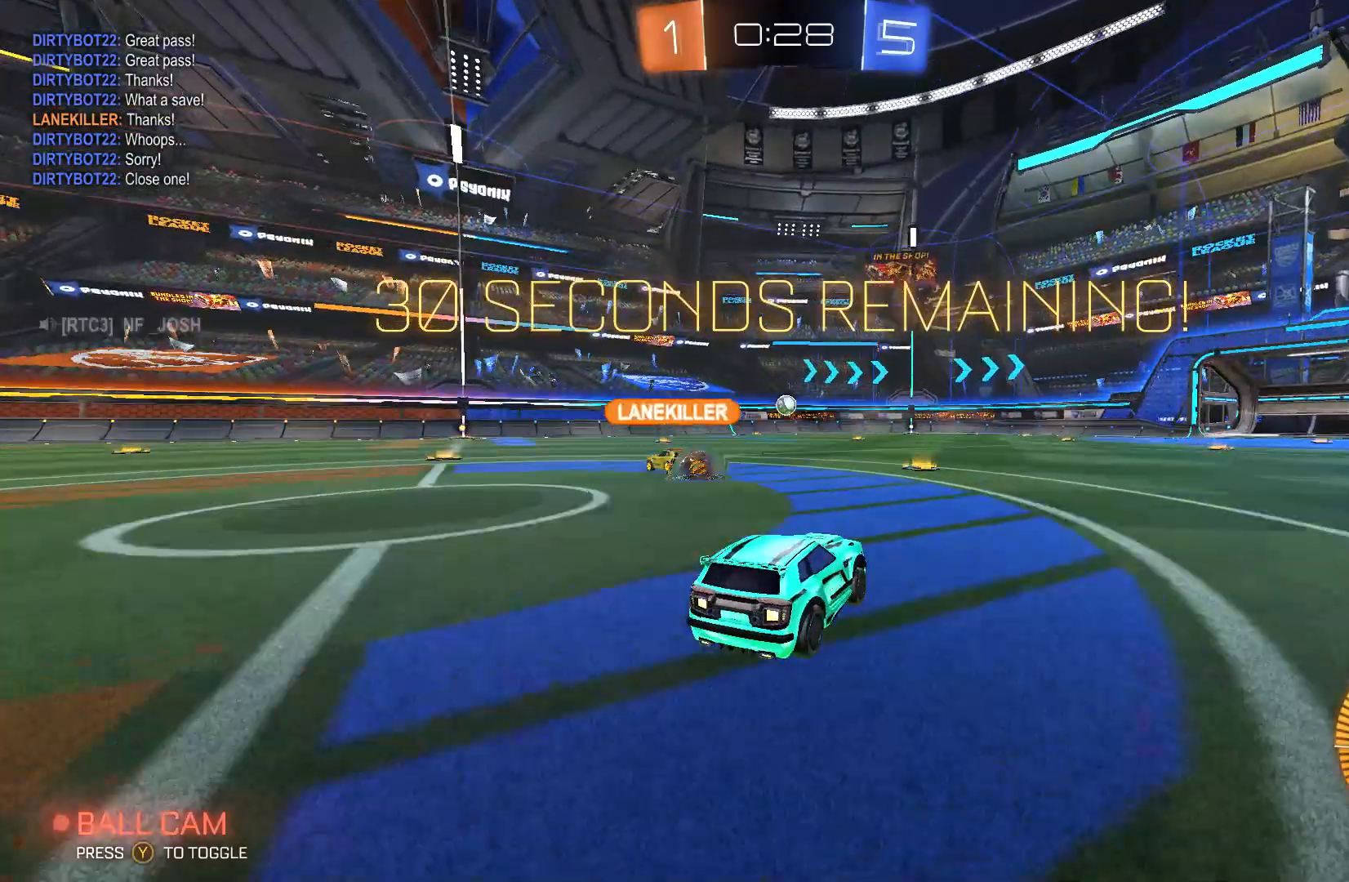
{"buttons": ["A"], "left_stick": "center", "events": [[200, "left_stick", "left"], [267, "left_stick", "center"], [467, "A", "down"]]}
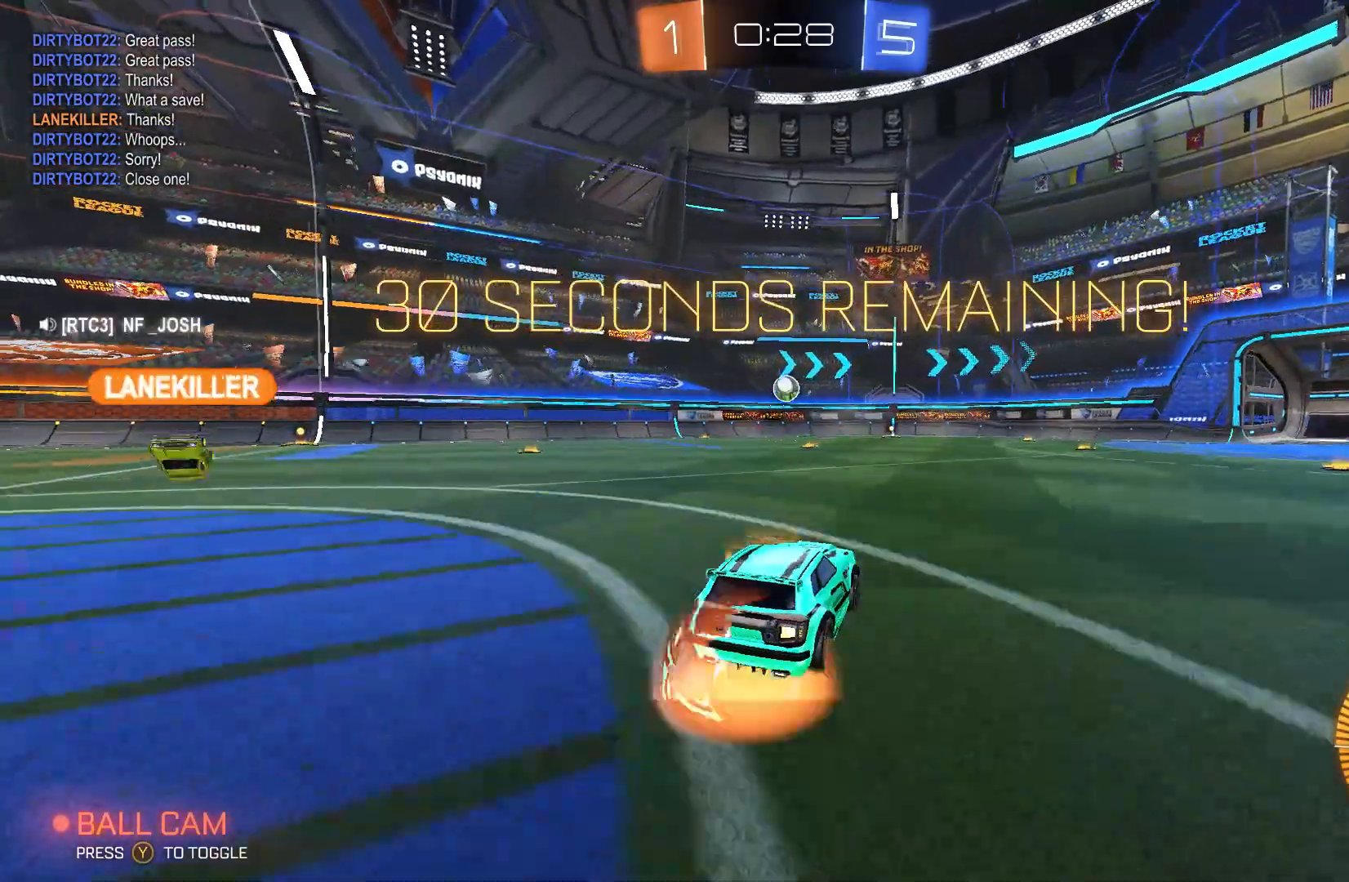
{"buttons": ["B", "L2"], "left_stick": "down-left", "events": [[67, "A", "up"], [100, "A", "down"], [233, "left_stick", "down"], [333, "A", "up"], [433, "B", "down"], [433, "L2", "down"], [433, "left_stick", "down-left"]]}
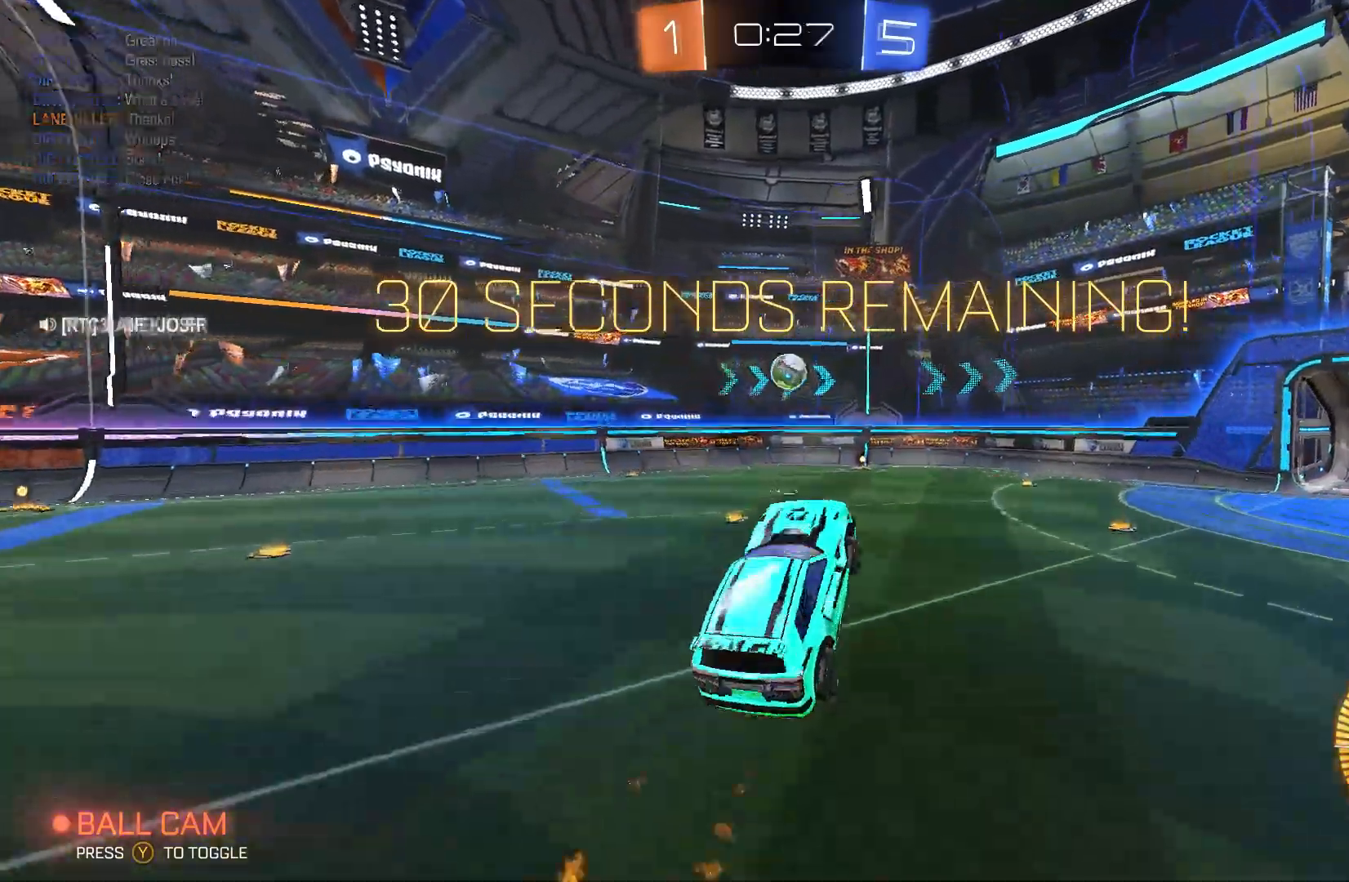
{"buttons": [], "left_stick": "right", "events": [[100, "L2", "up"], [100, "left_stick", "center"], [200, "left_stick", "right"], [267, "B", "up"]]}
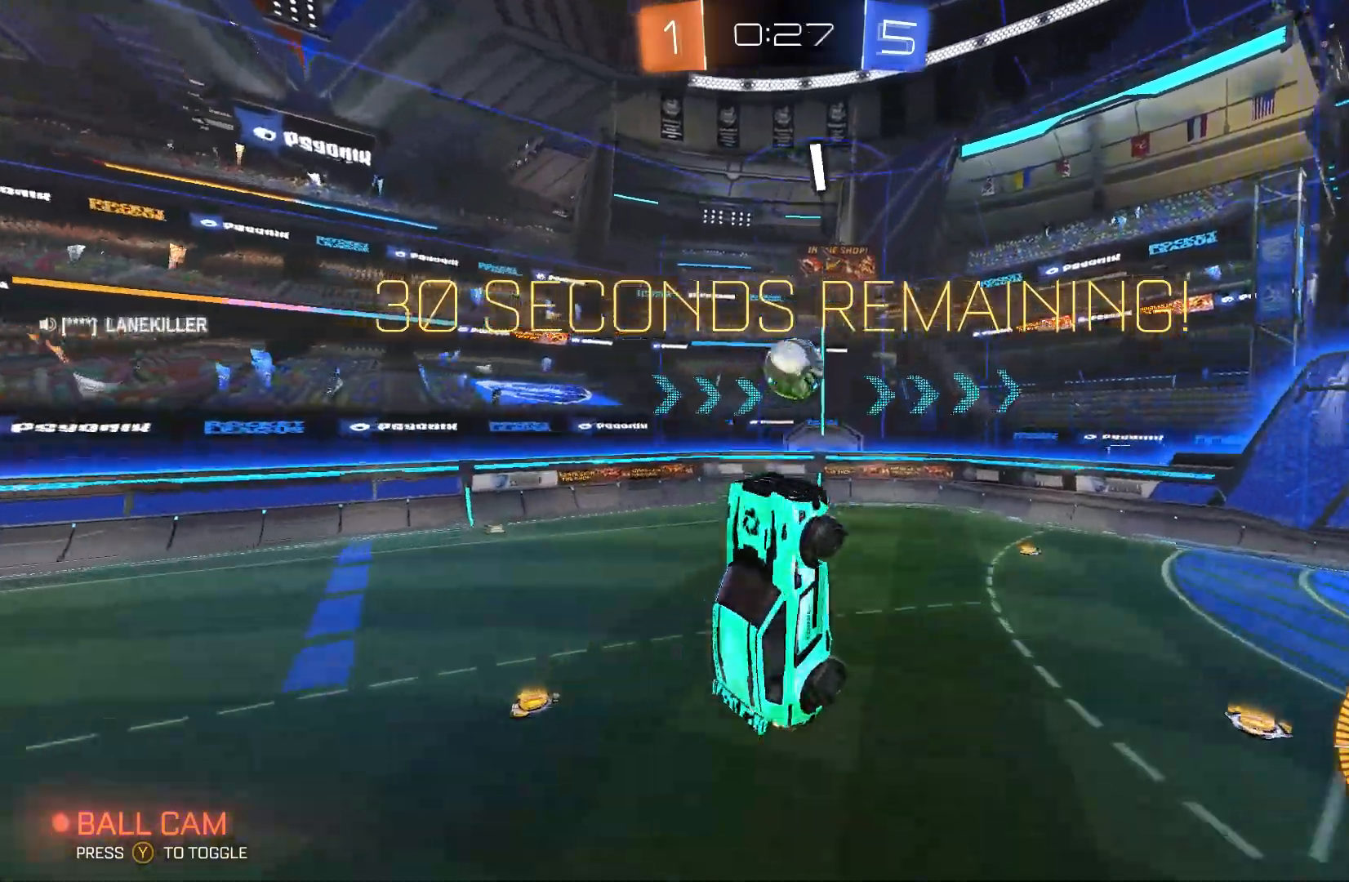
{"buttons": ["B", "R1"], "left_stick": "center", "events": [[100, "B", "down"], [100, "R1", "down"], [267, "left_stick", "down-right"], [500, "left_stick", "center"]]}
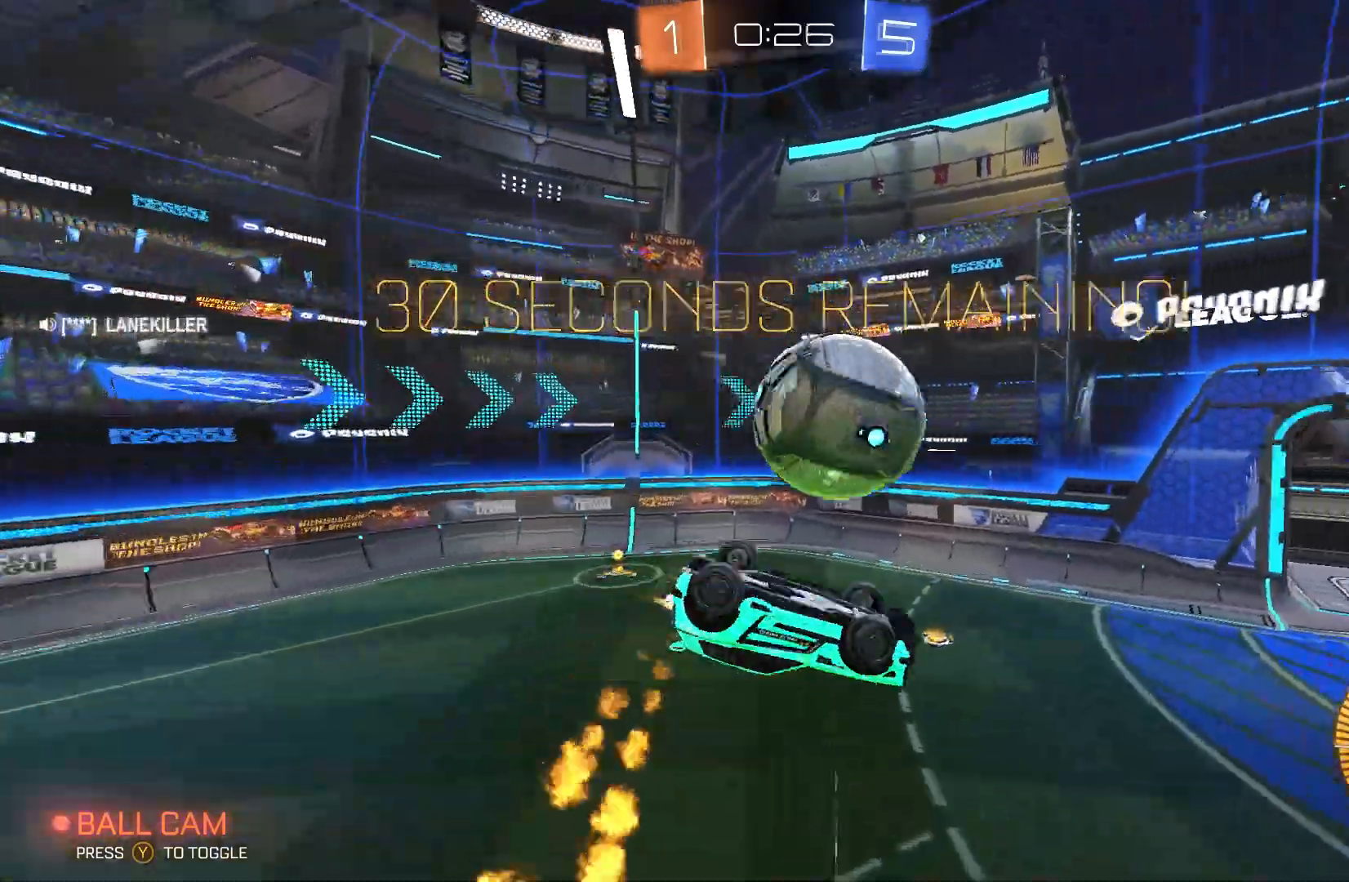
{"buttons": ["L2"], "left_stick": "right", "events": [[167, "Y", "down"], [300, "Y", "up"], [433, "B", "up"], [433, "left_stick", "right"], [467, "L2", "down"], [500, "R1", "up"]]}
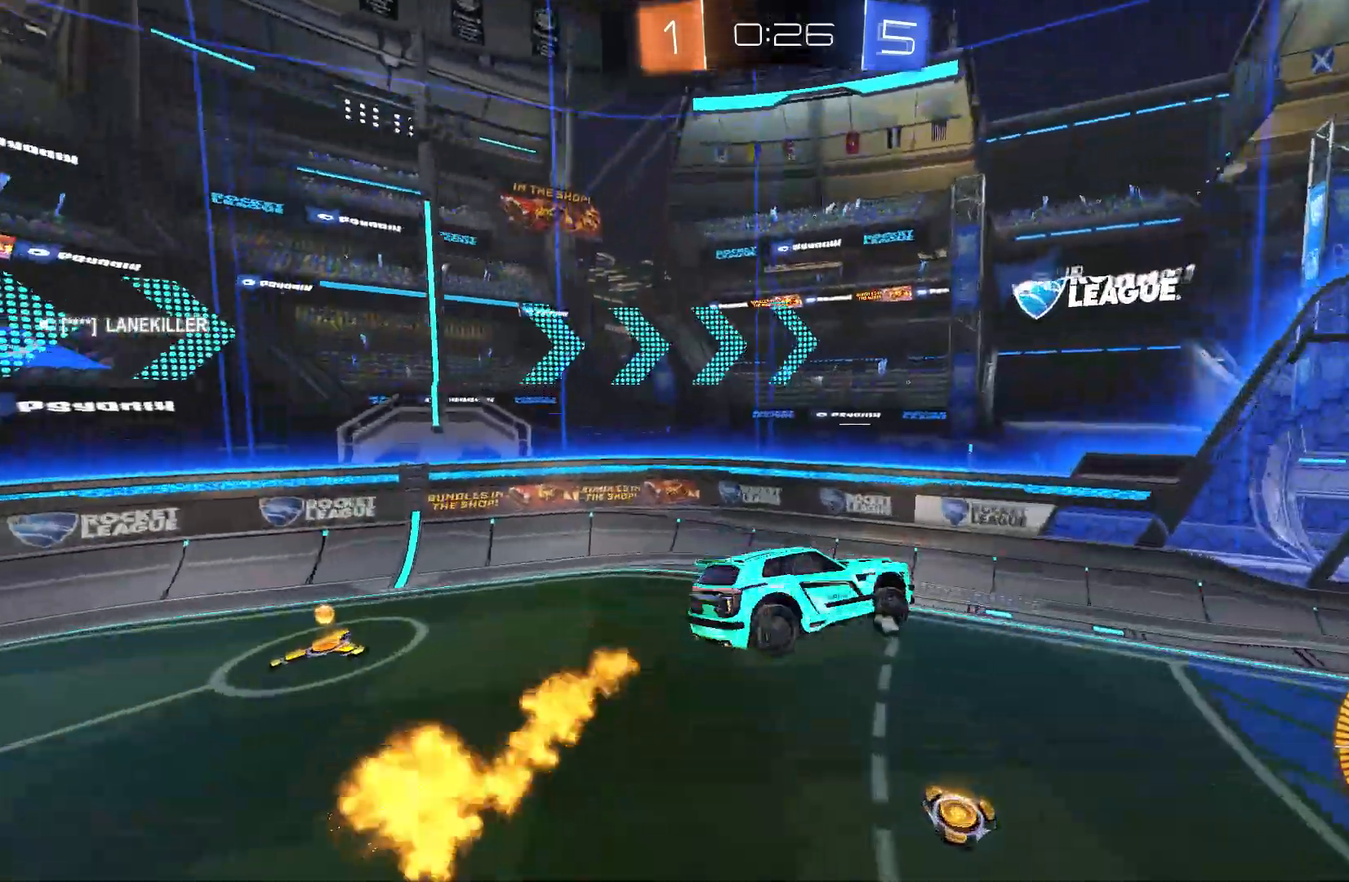
{"buttons": ["R2"], "left_stick": "right", "events": [[100, "Y", "down"], [167, "L2", "up"], [200, "Y", "up"], [333, "R2", "down"]]}
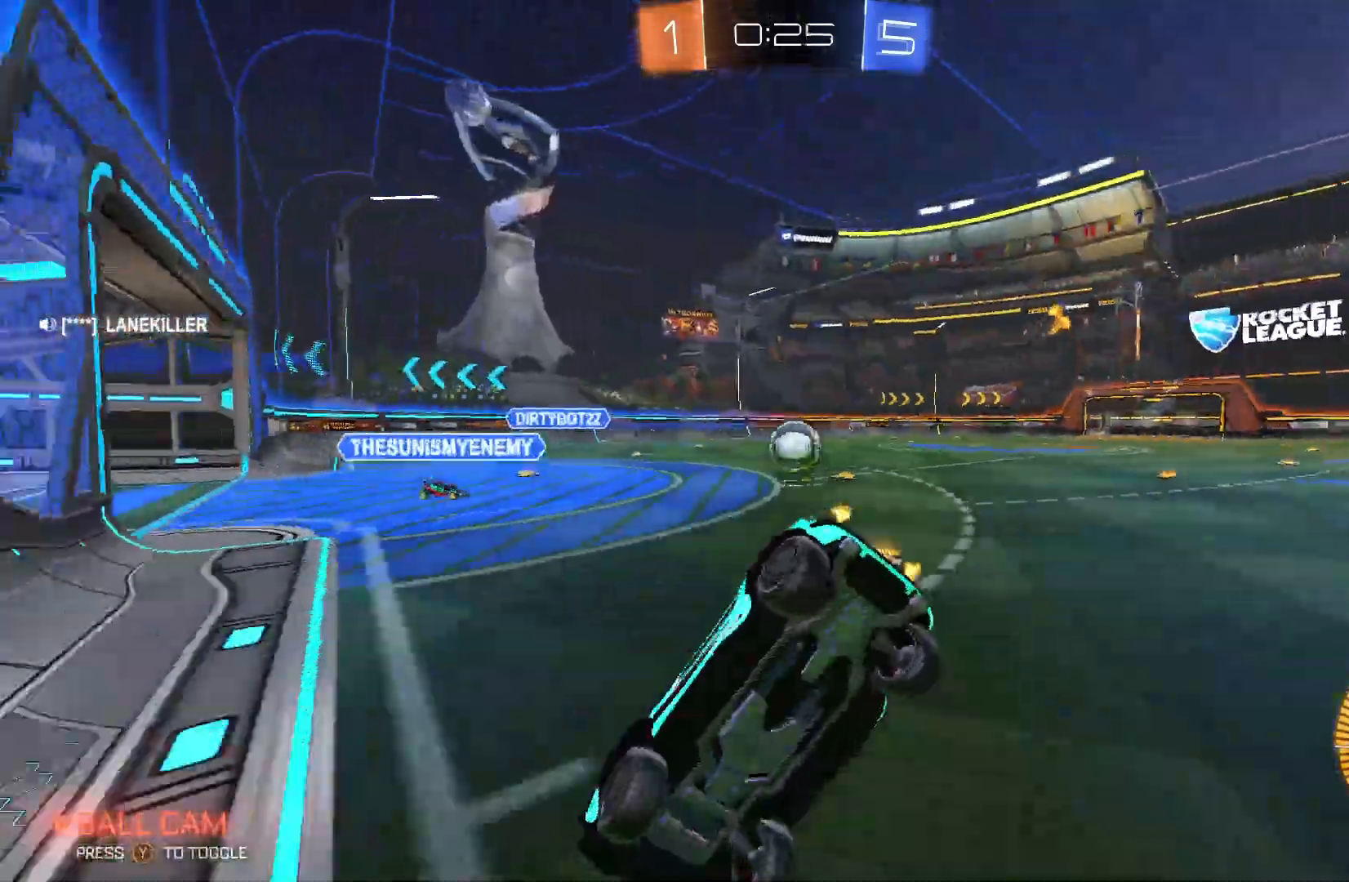
{"buttons": ["B", "R2"], "left_stick": "right", "events": [[300, "Y", "down"], [467, "B", "down"], [500, "Y", "up"]]}
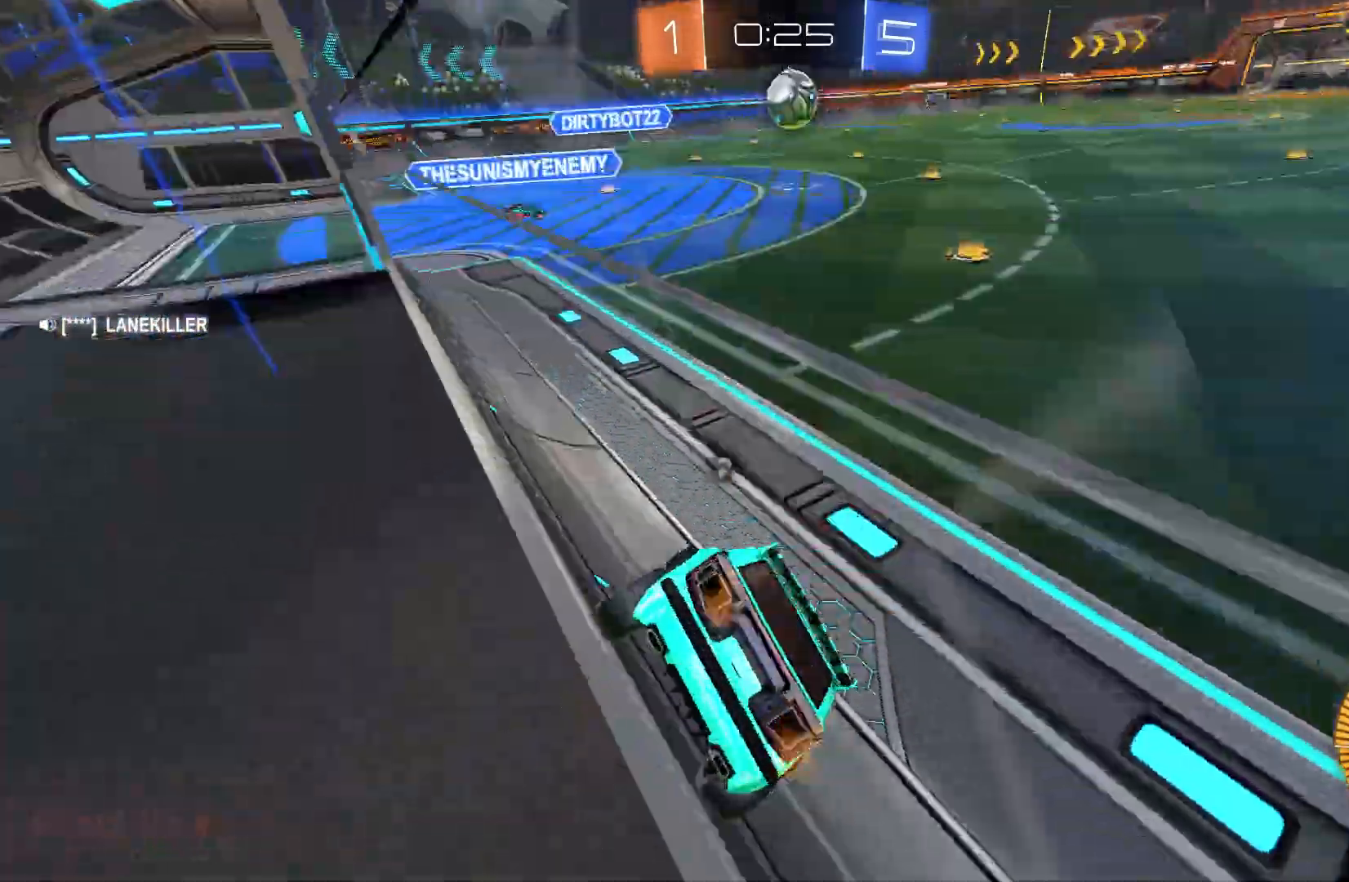
{"buttons": ["B", "R2"], "left_stick": "right", "events": []}
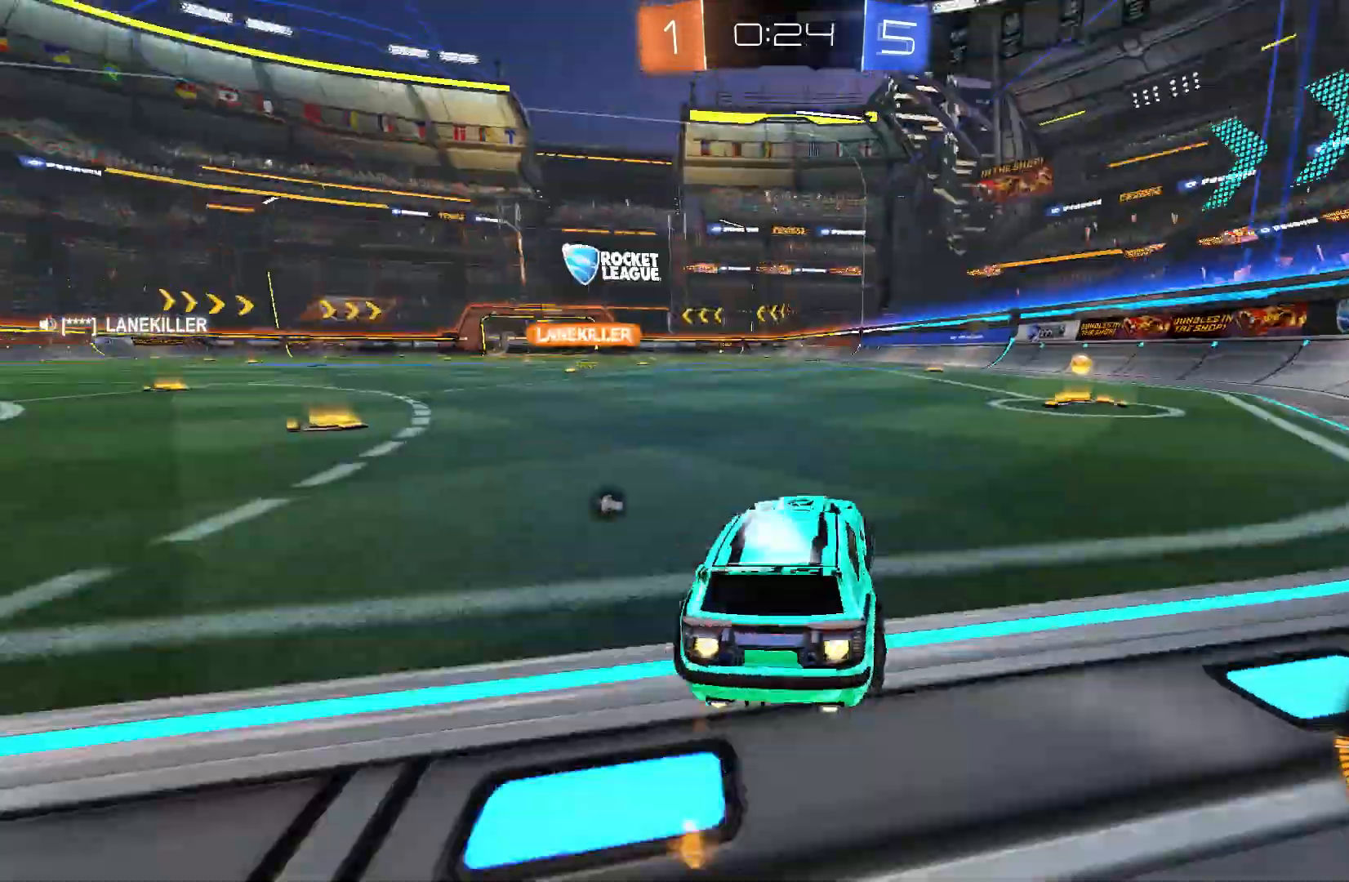
{"buttons": ["B", "R2"], "left_stick": "left", "events": [[300, "Y", "down"], [333, "left_stick", "center"], [467, "Y", "up"], [467, "left_stick", "left"]]}